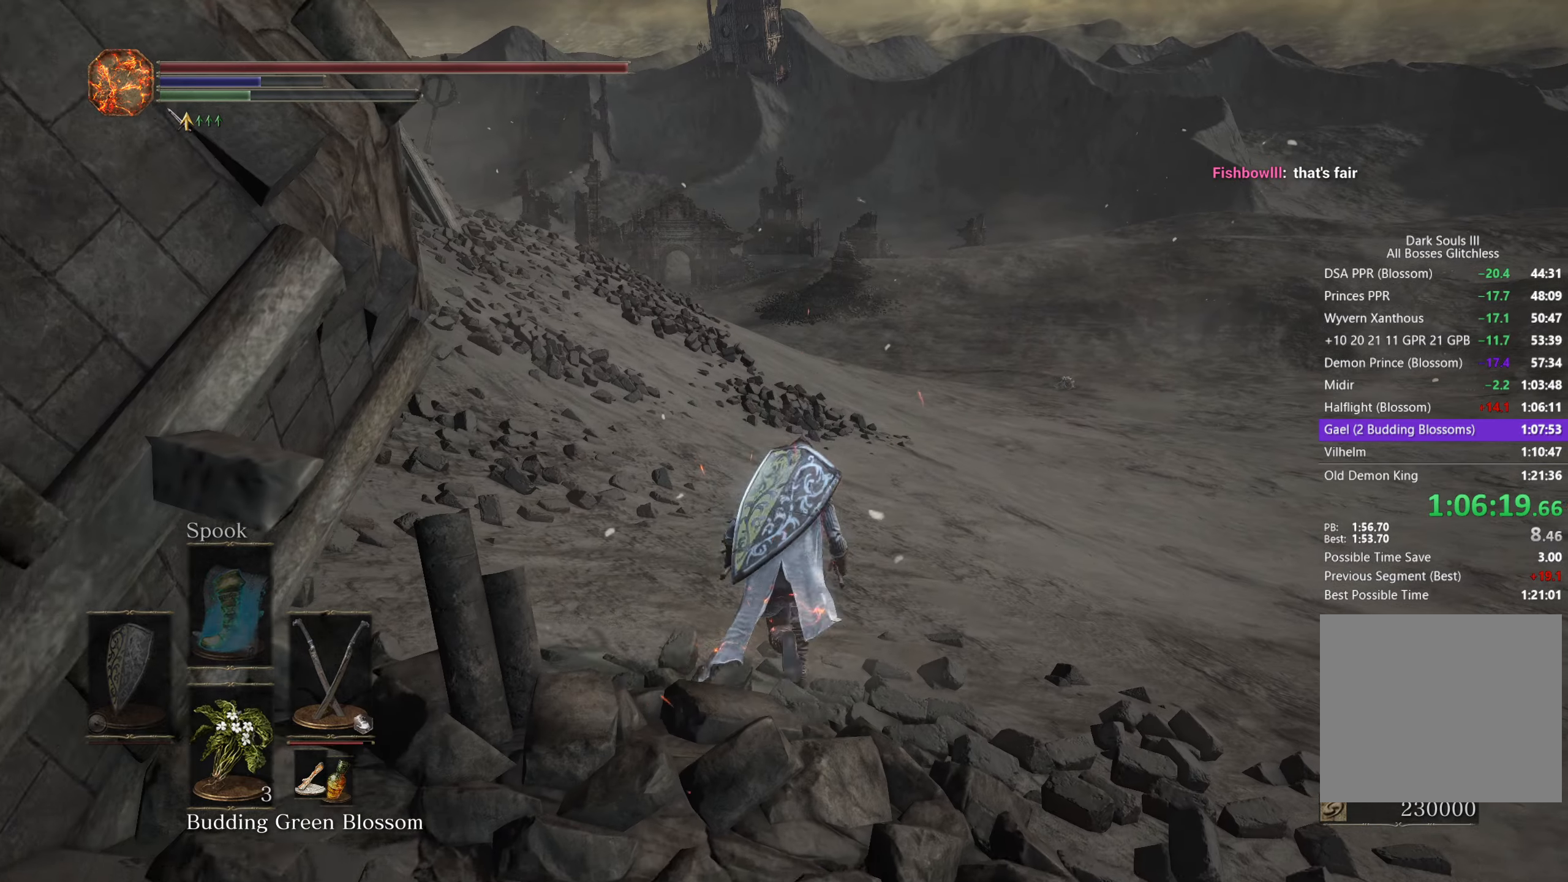
Gameplay with a controller (Xbox layout); each line is a JSON object with the inputs held at the frame after it. "button_events" lists button changes between this image and that frame as [ms after this image, input, new state], when the widget could be followed in between (sticks are given only as held states).
{"buttons": [], "left_stick": "up", "right_stick": "center", "button_events": [[500, "B", "up"]]}
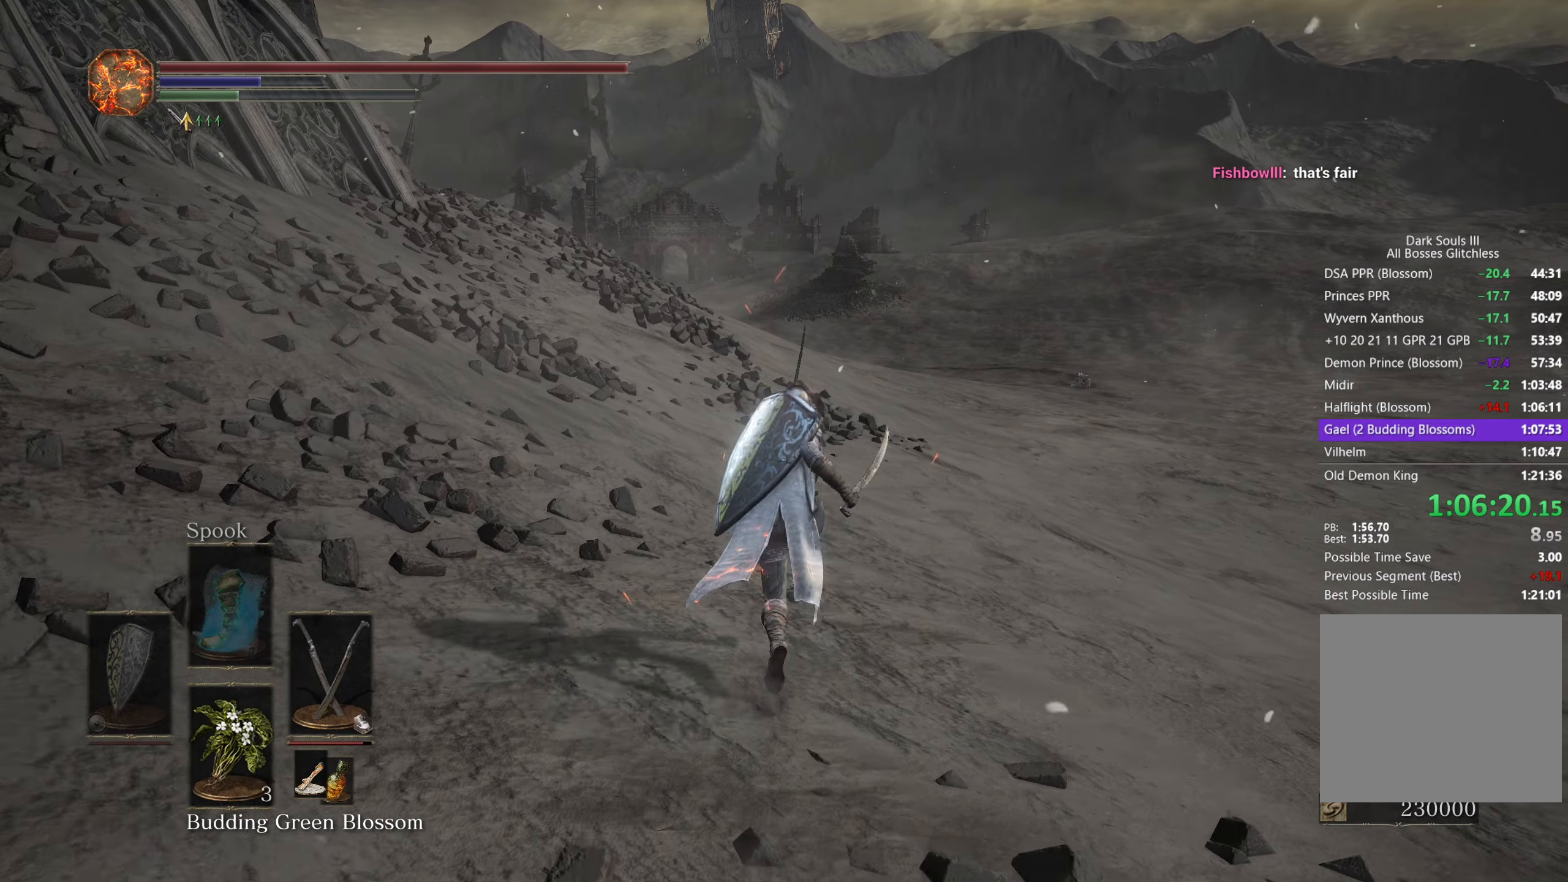
{"buttons": [], "left_stick": "up", "right_stick": "center", "button_events": []}
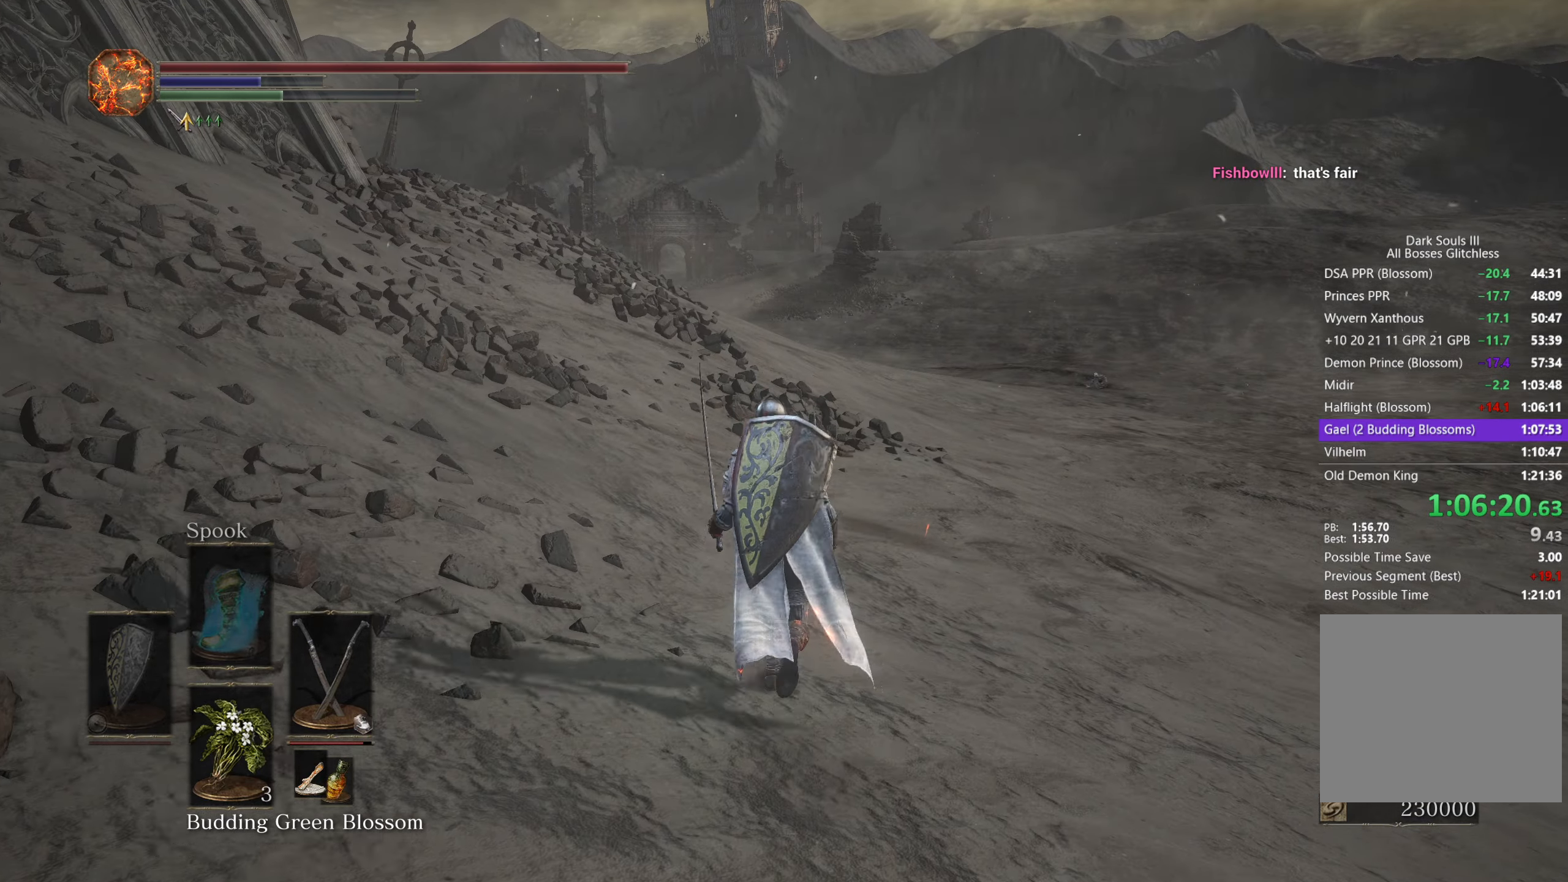
{"buttons": [], "left_stick": "up", "right_stick": "center", "button_events": []}
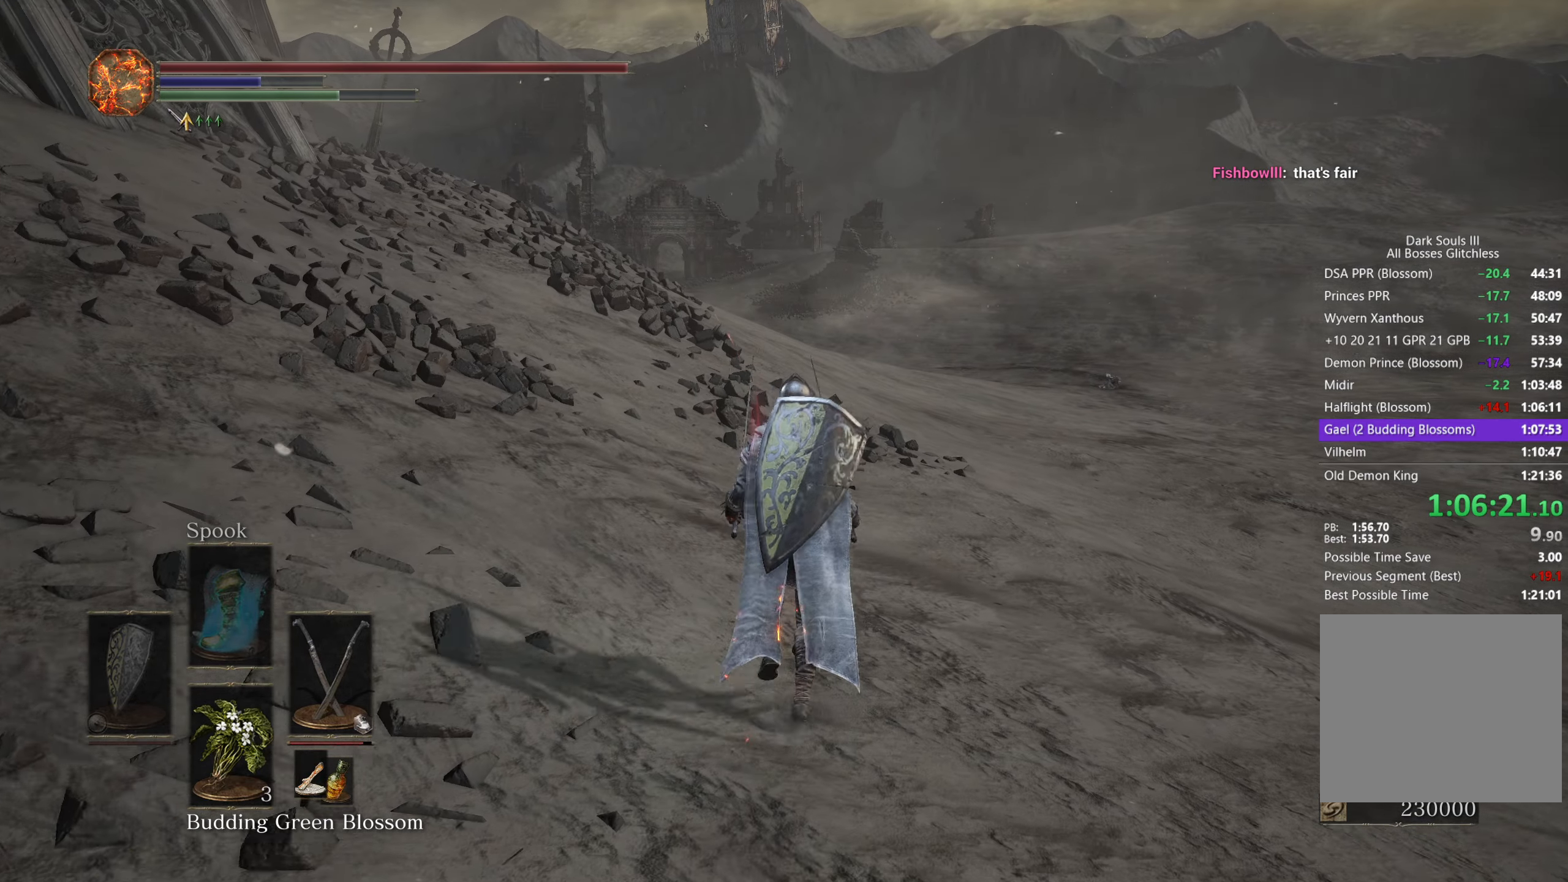
{"buttons": ["B"], "left_stick": "up", "right_stick": "center", "button_events": [[233, "B", "down"]]}
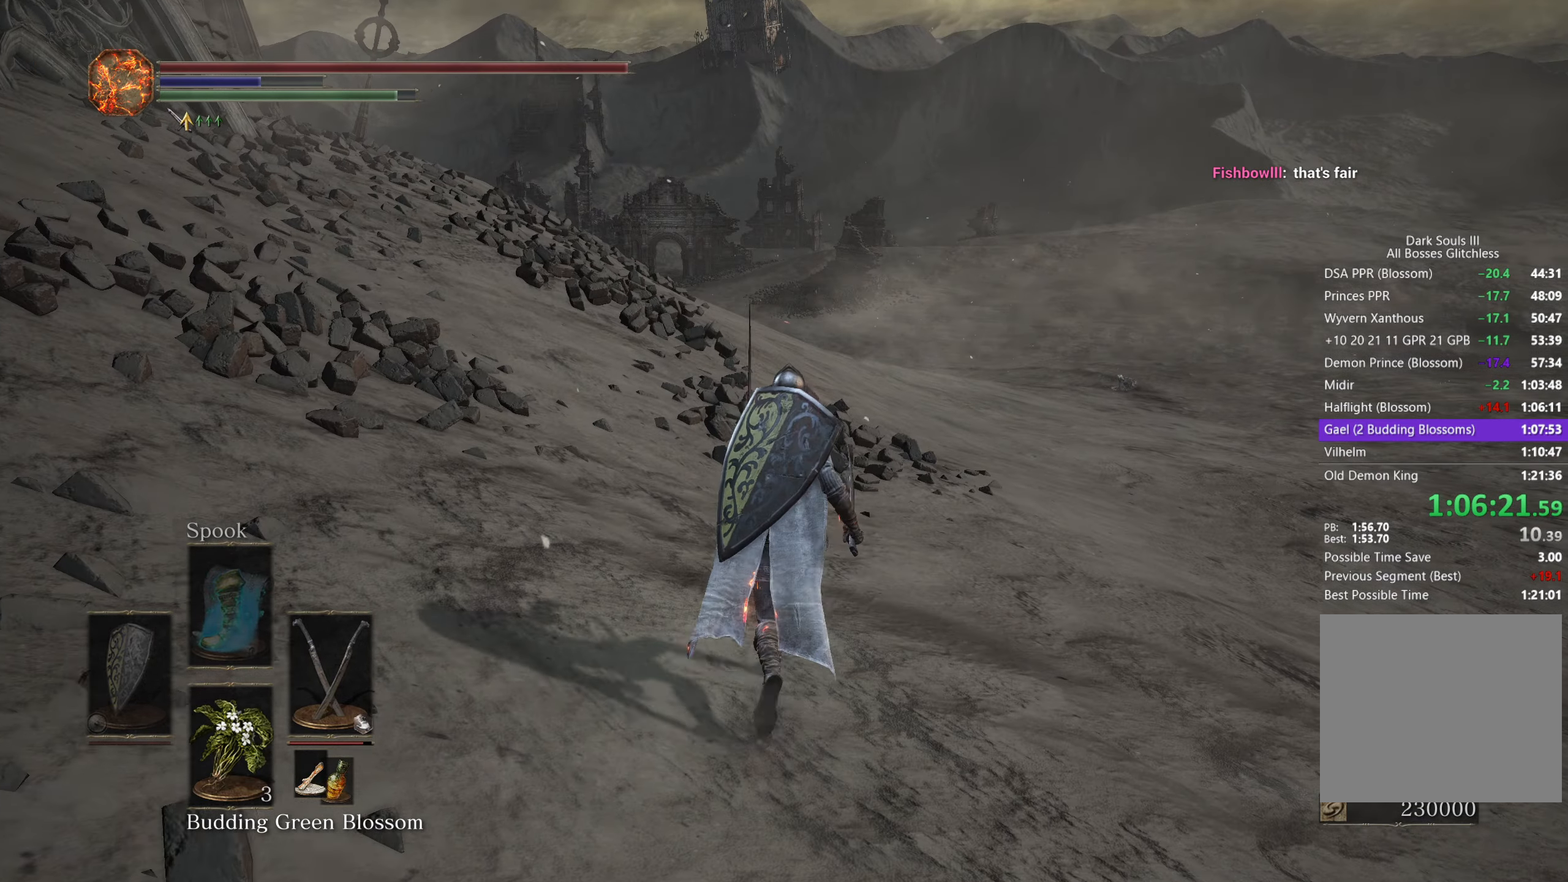
{"buttons": ["B"], "left_stick": "up", "right_stick": "center", "button_events": []}
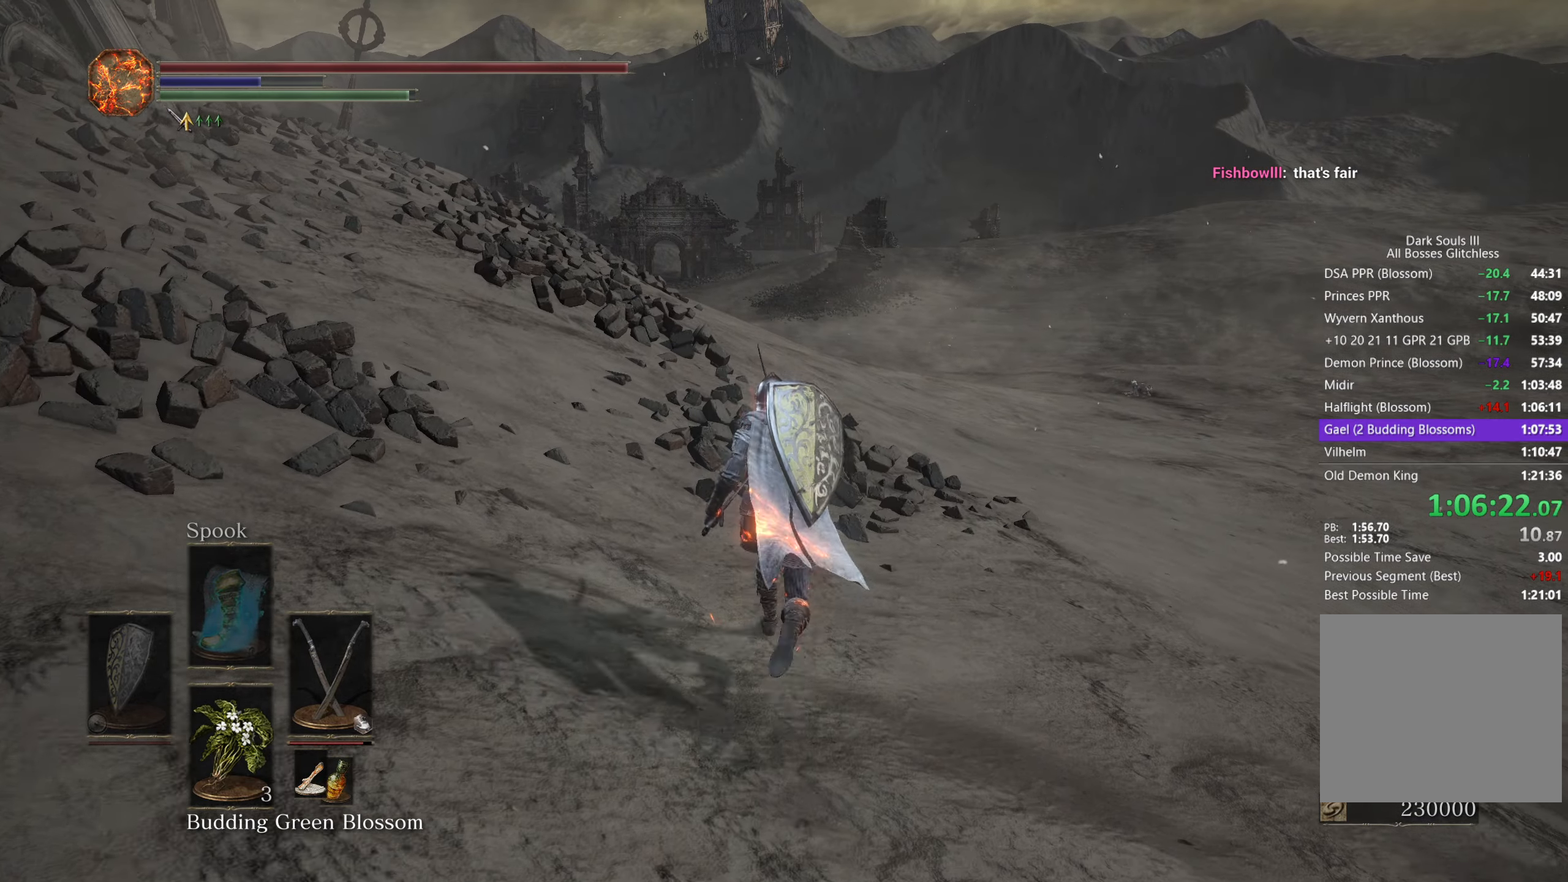
{"buttons": ["B"], "left_stick": "up", "right_stick": "center", "button_events": []}
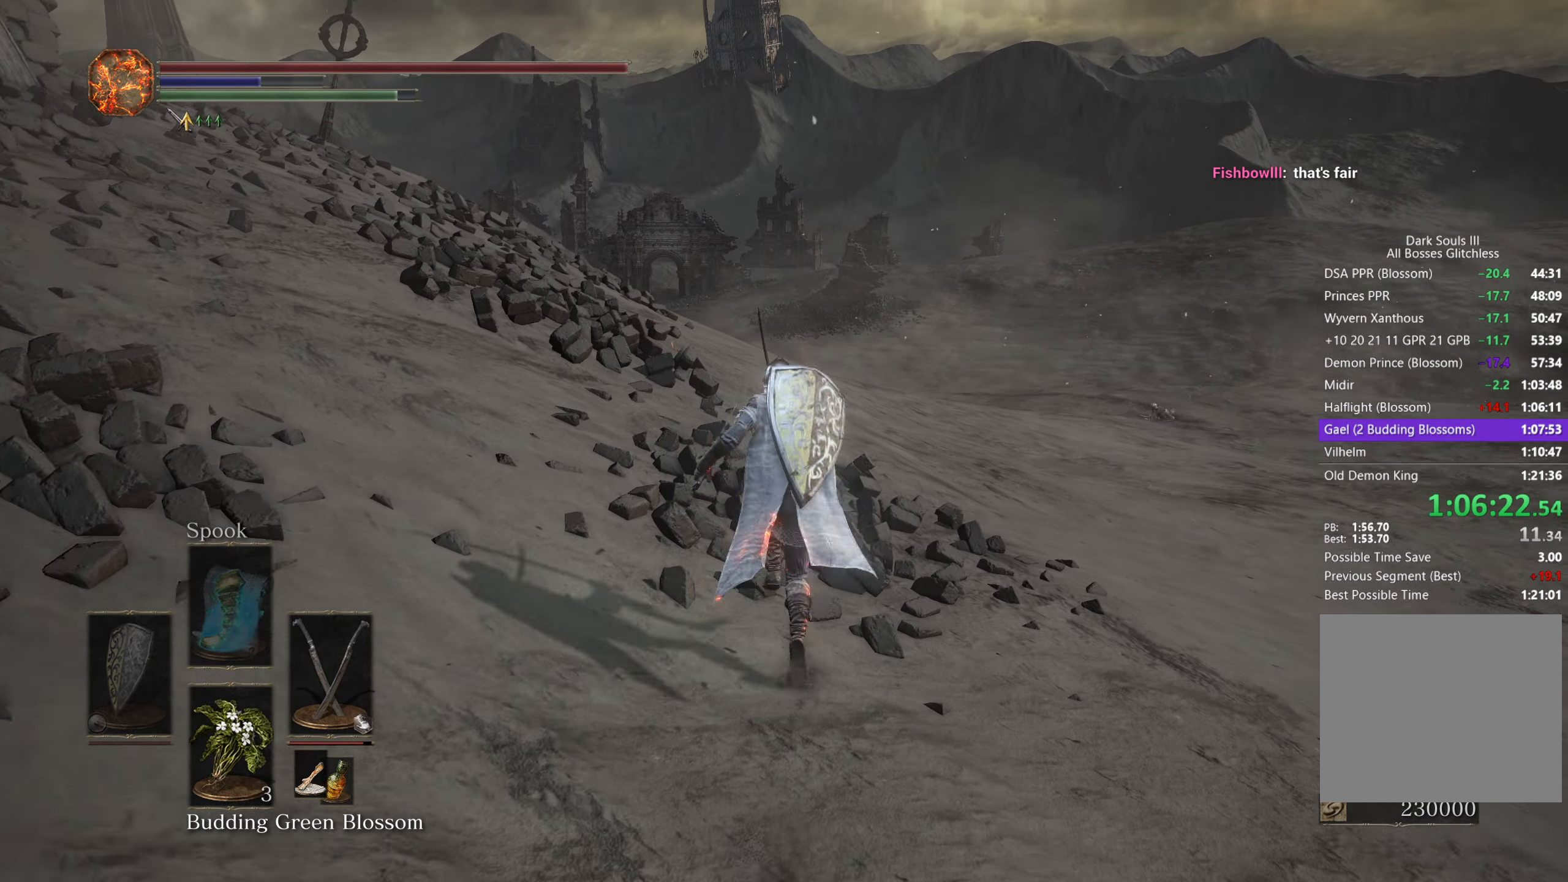
{"buttons": ["B"], "left_stick": "up", "right_stick": "center", "button_events": []}
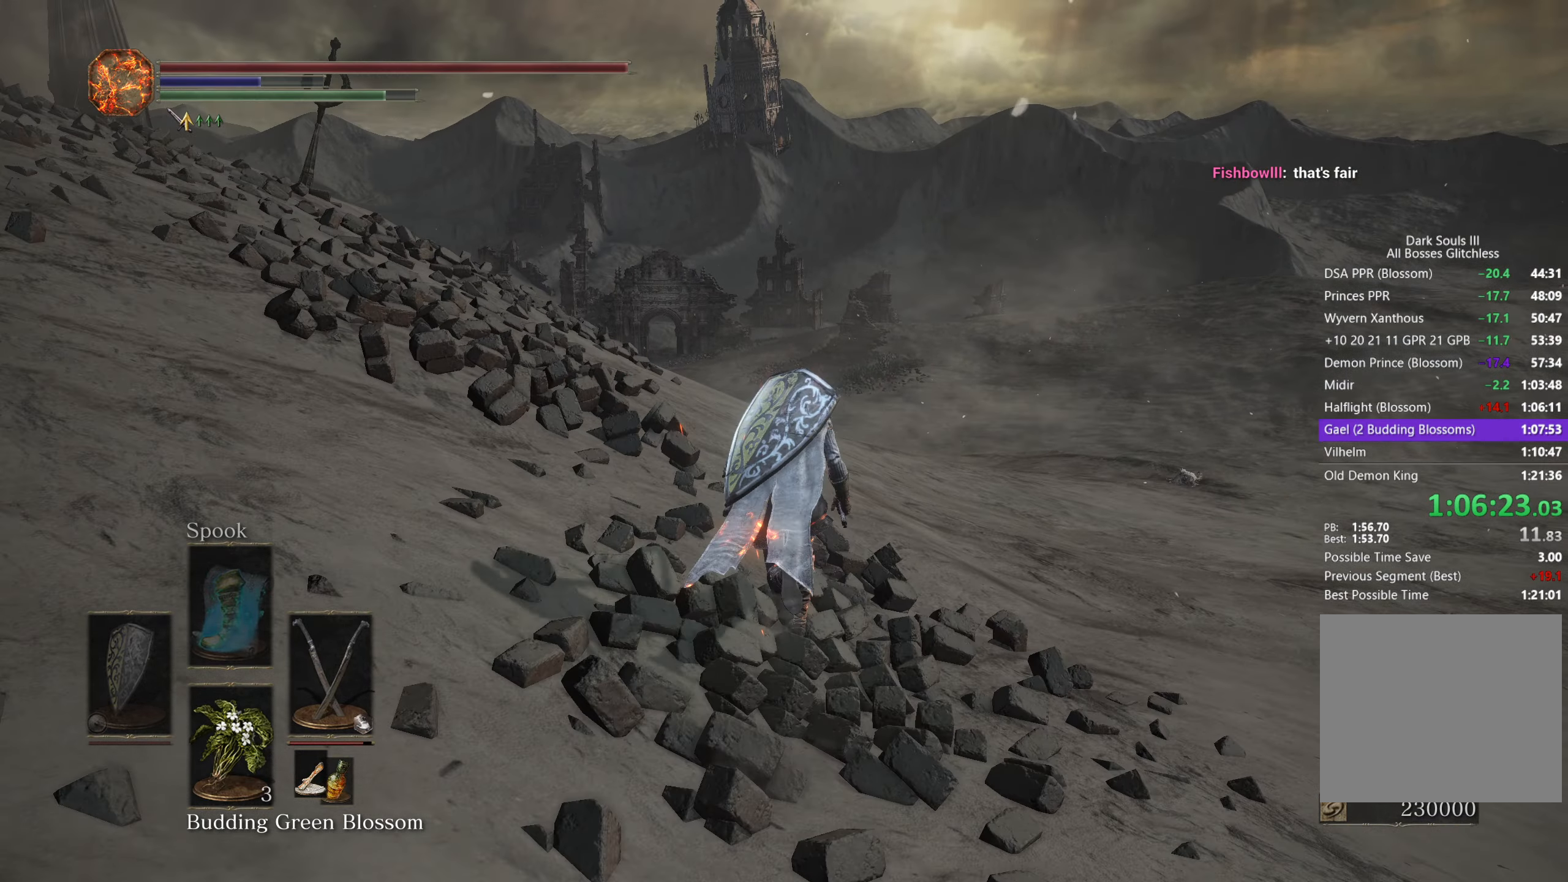
{"buttons": ["B"], "left_stick": "up", "right_stick": "center", "button_events": []}
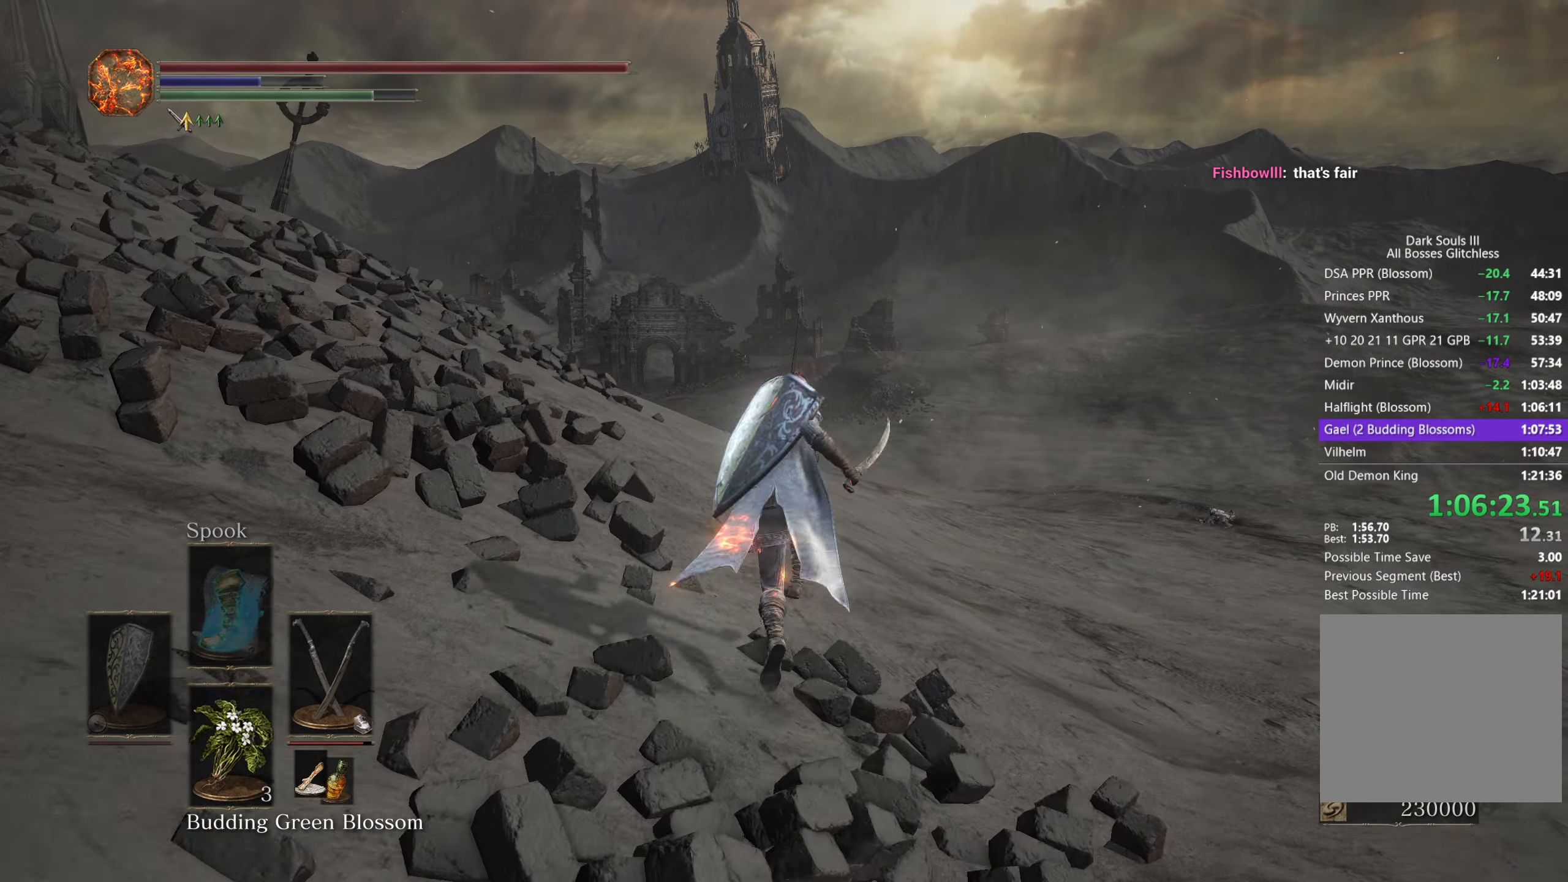
{"buttons": ["B"], "left_stick": "up", "right_stick": "center", "button_events": []}
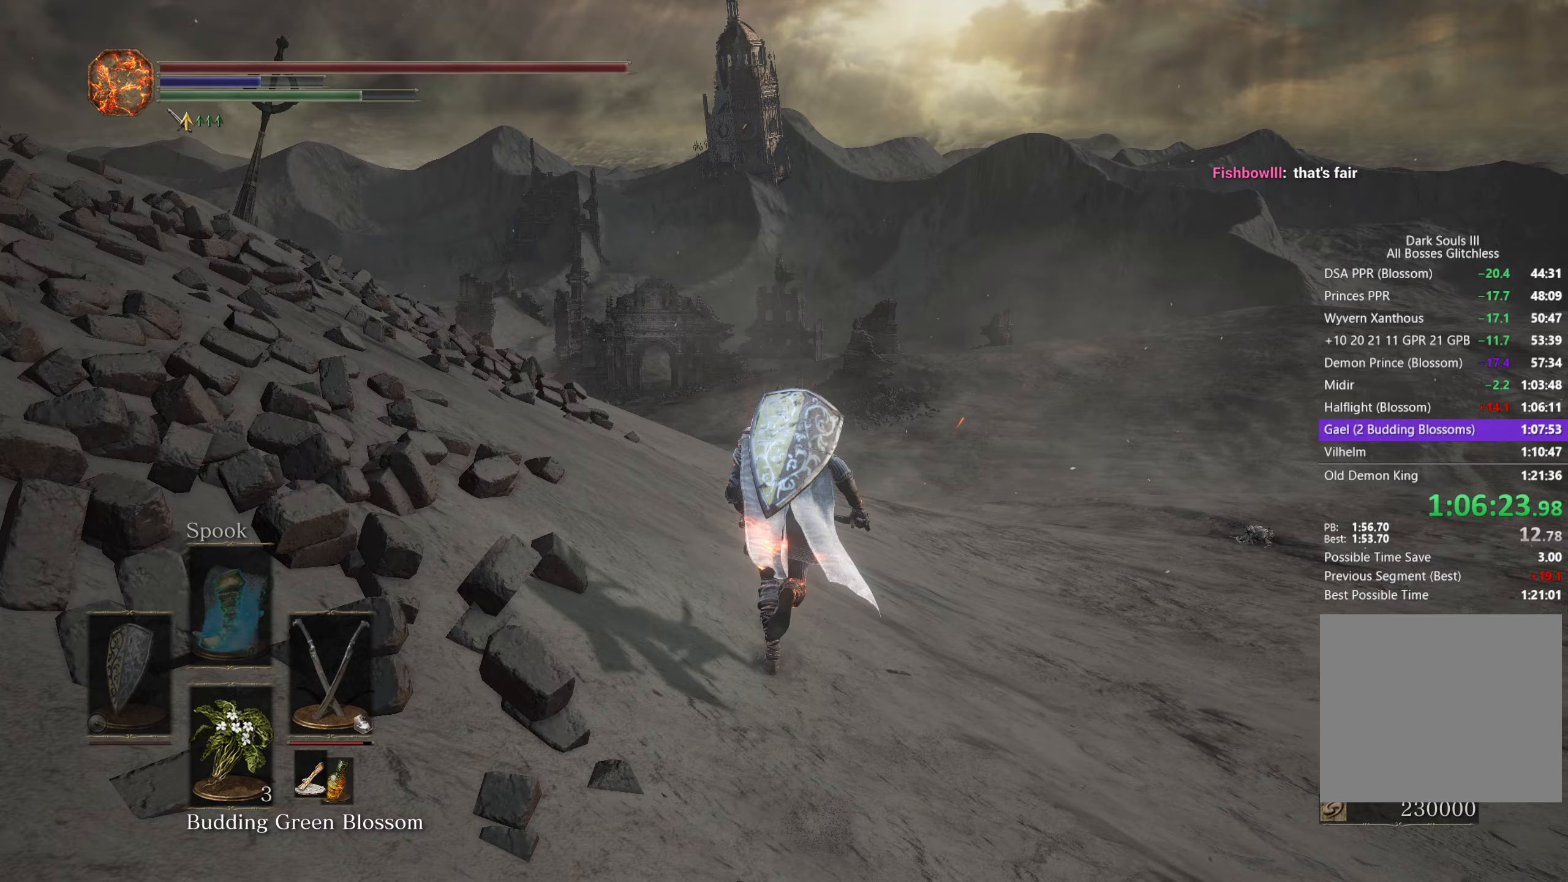
{"buttons": ["B"], "left_stick": "up", "right_stick": "center", "button_events": []}
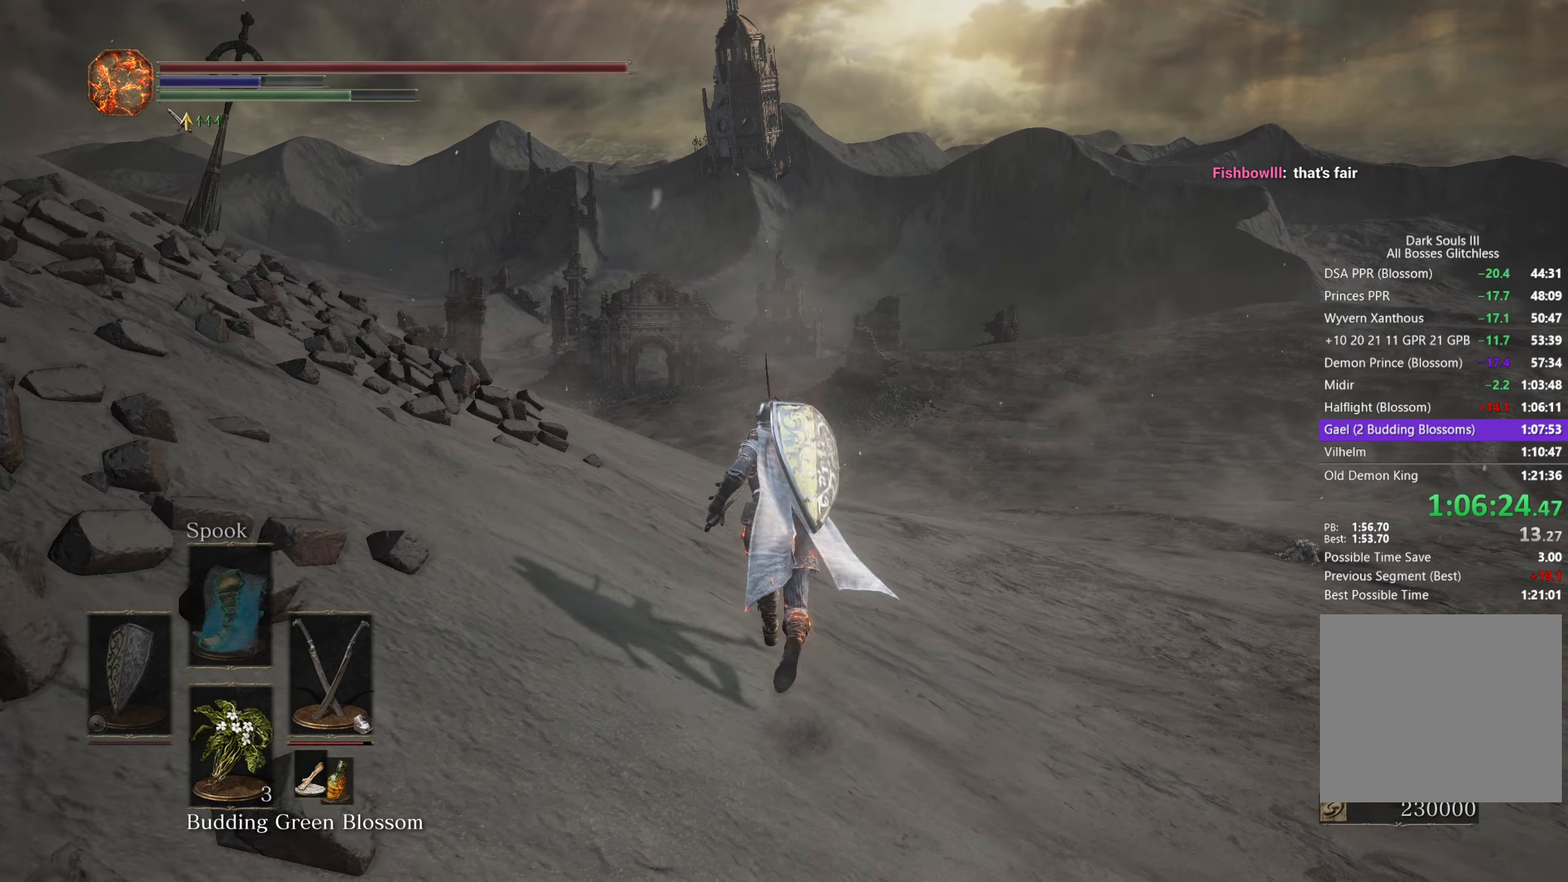
{"buttons": ["B"], "left_stick": "up", "right_stick": "center", "button_events": []}
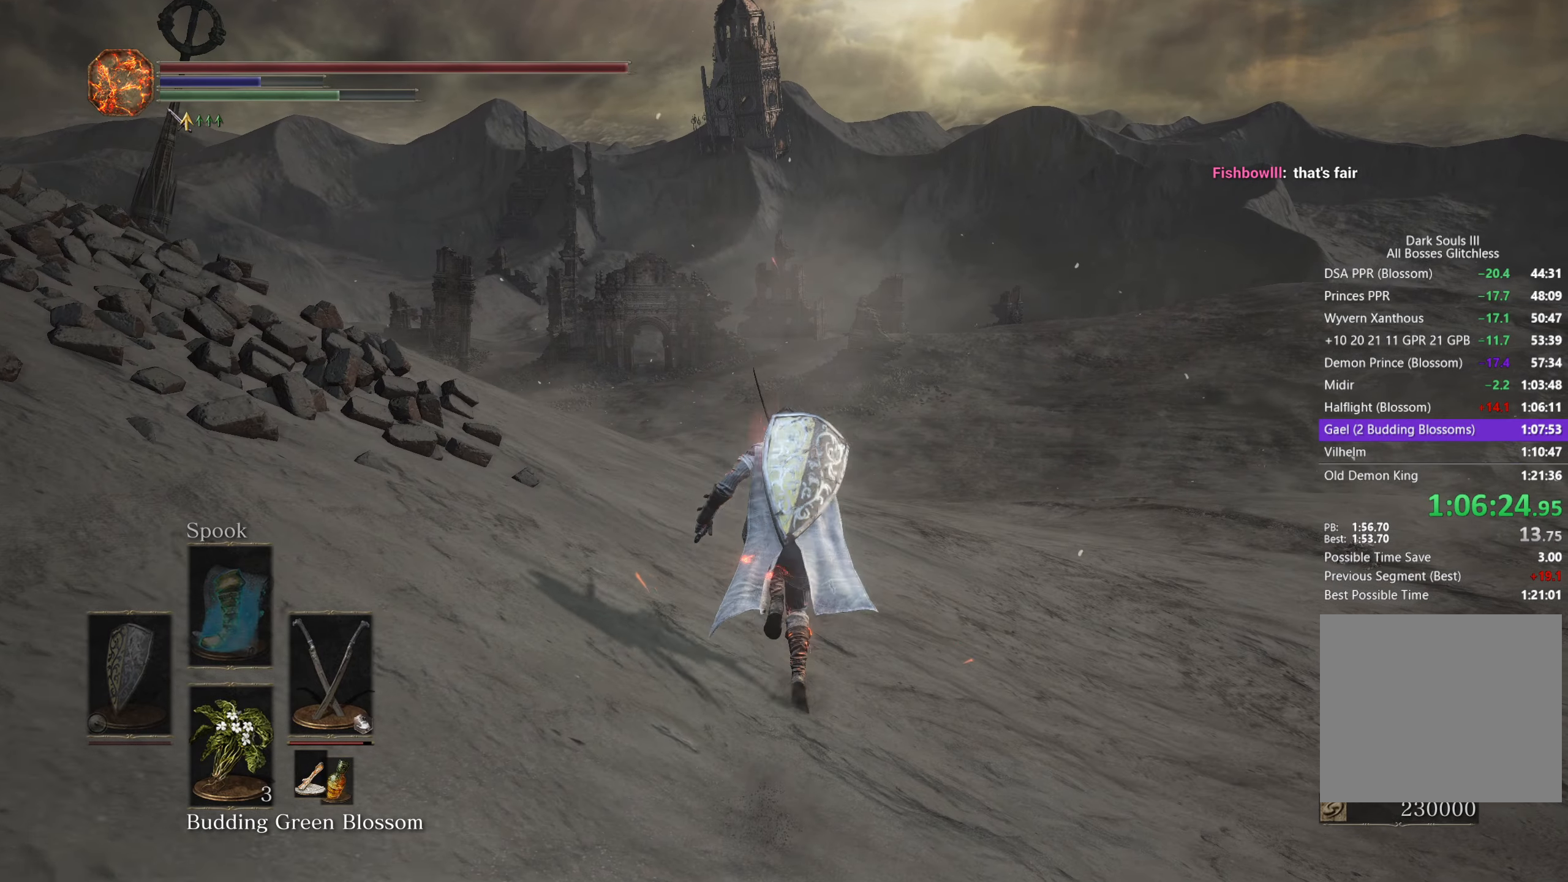
{"buttons": ["B"], "left_stick": "up", "right_stick": "center", "button_events": []}
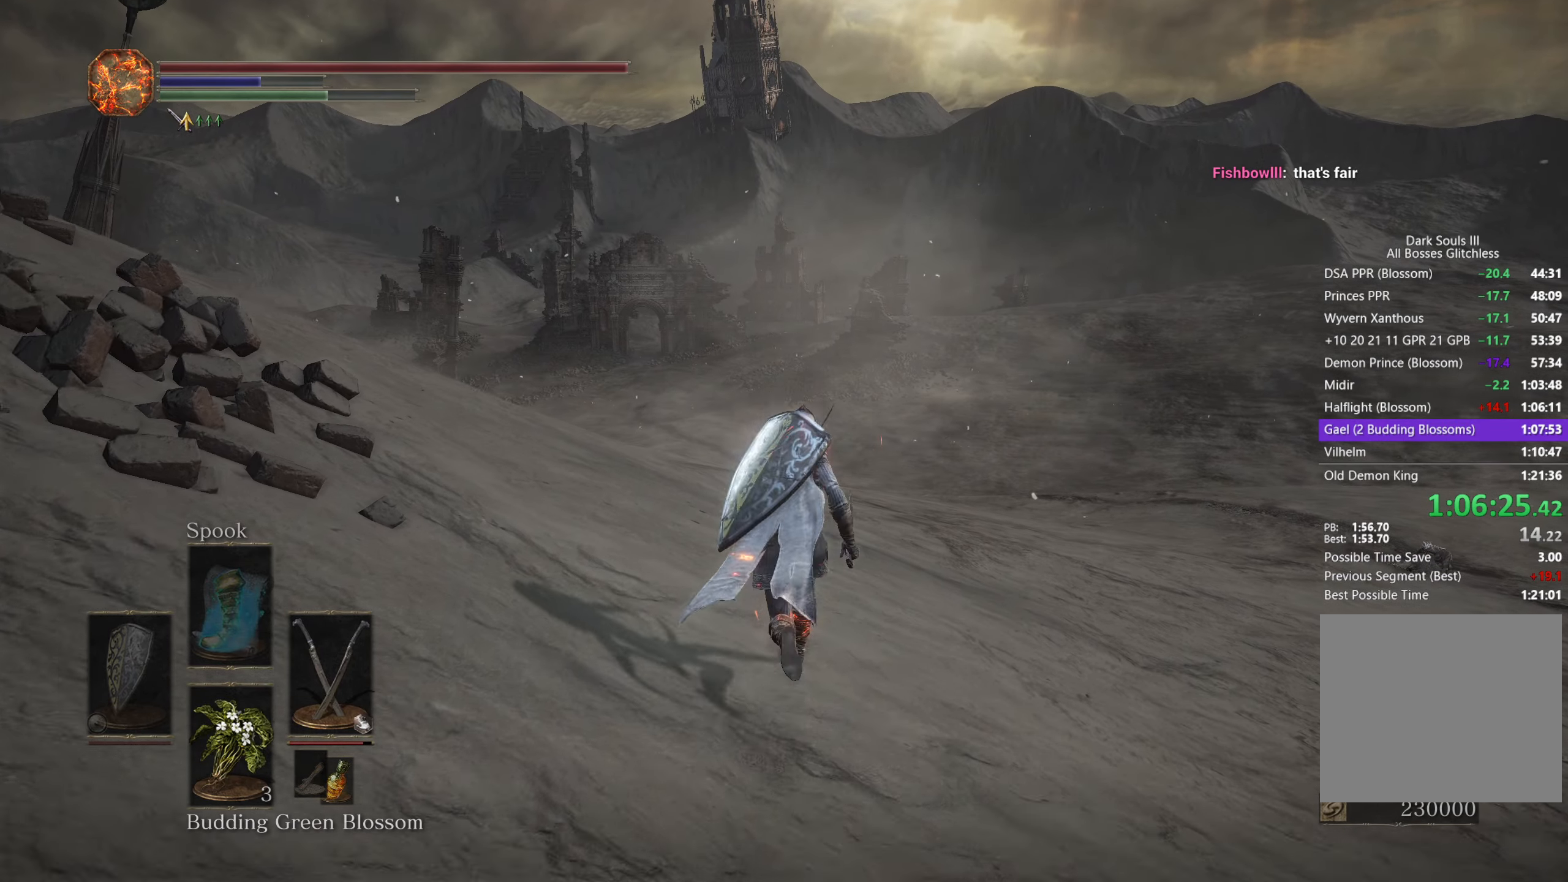
{"buttons": ["B"], "left_stick": "up", "right_stick": "center", "button_events": []}
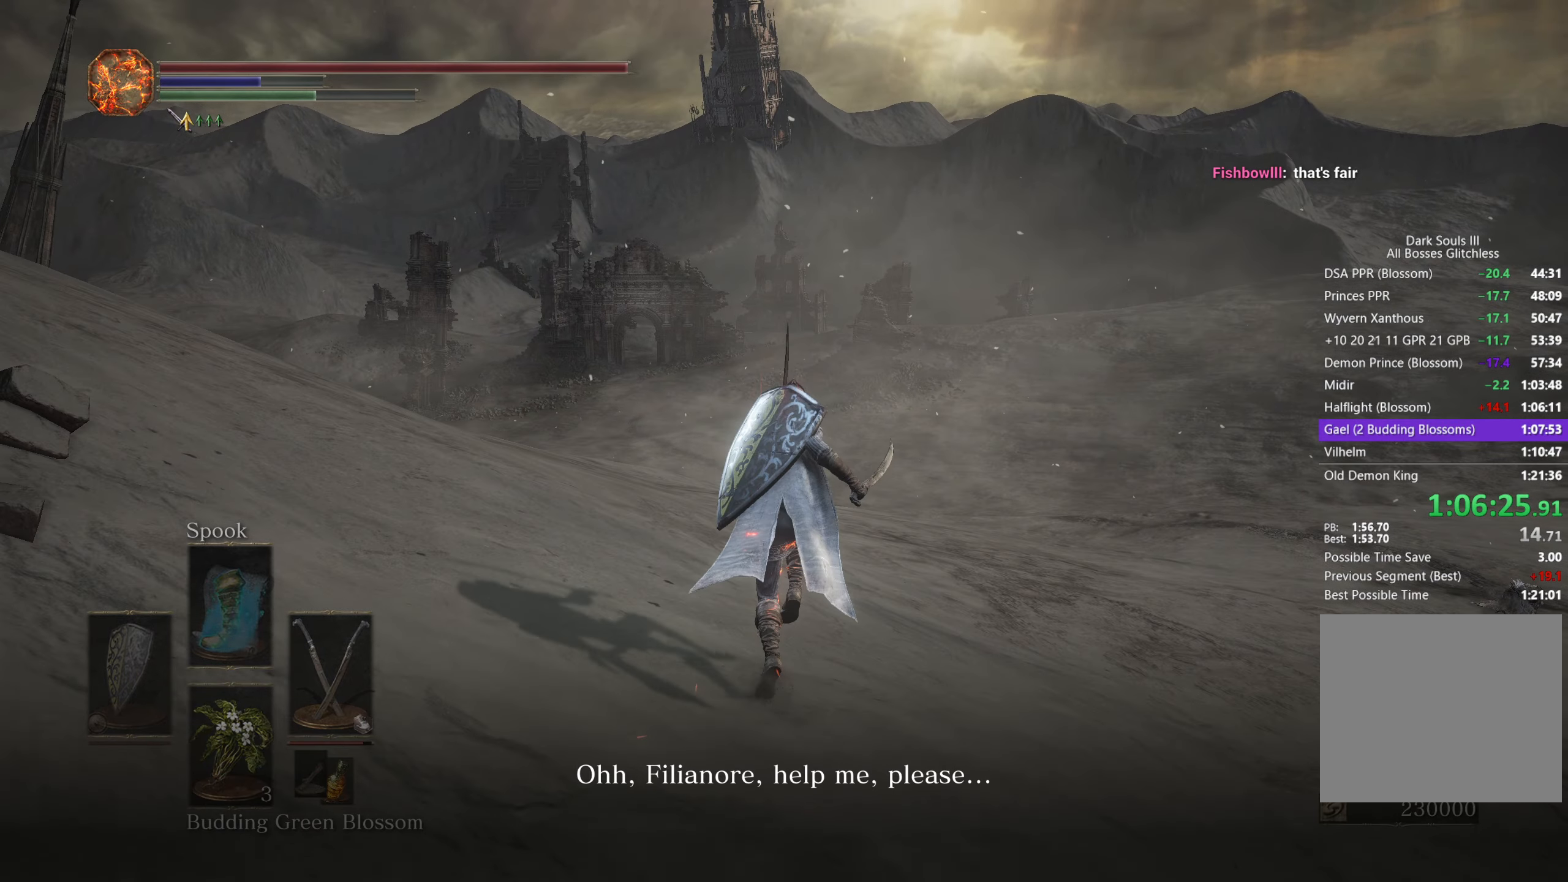
{"buttons": ["B"], "left_stick": "up", "right_stick": "center", "button_events": []}
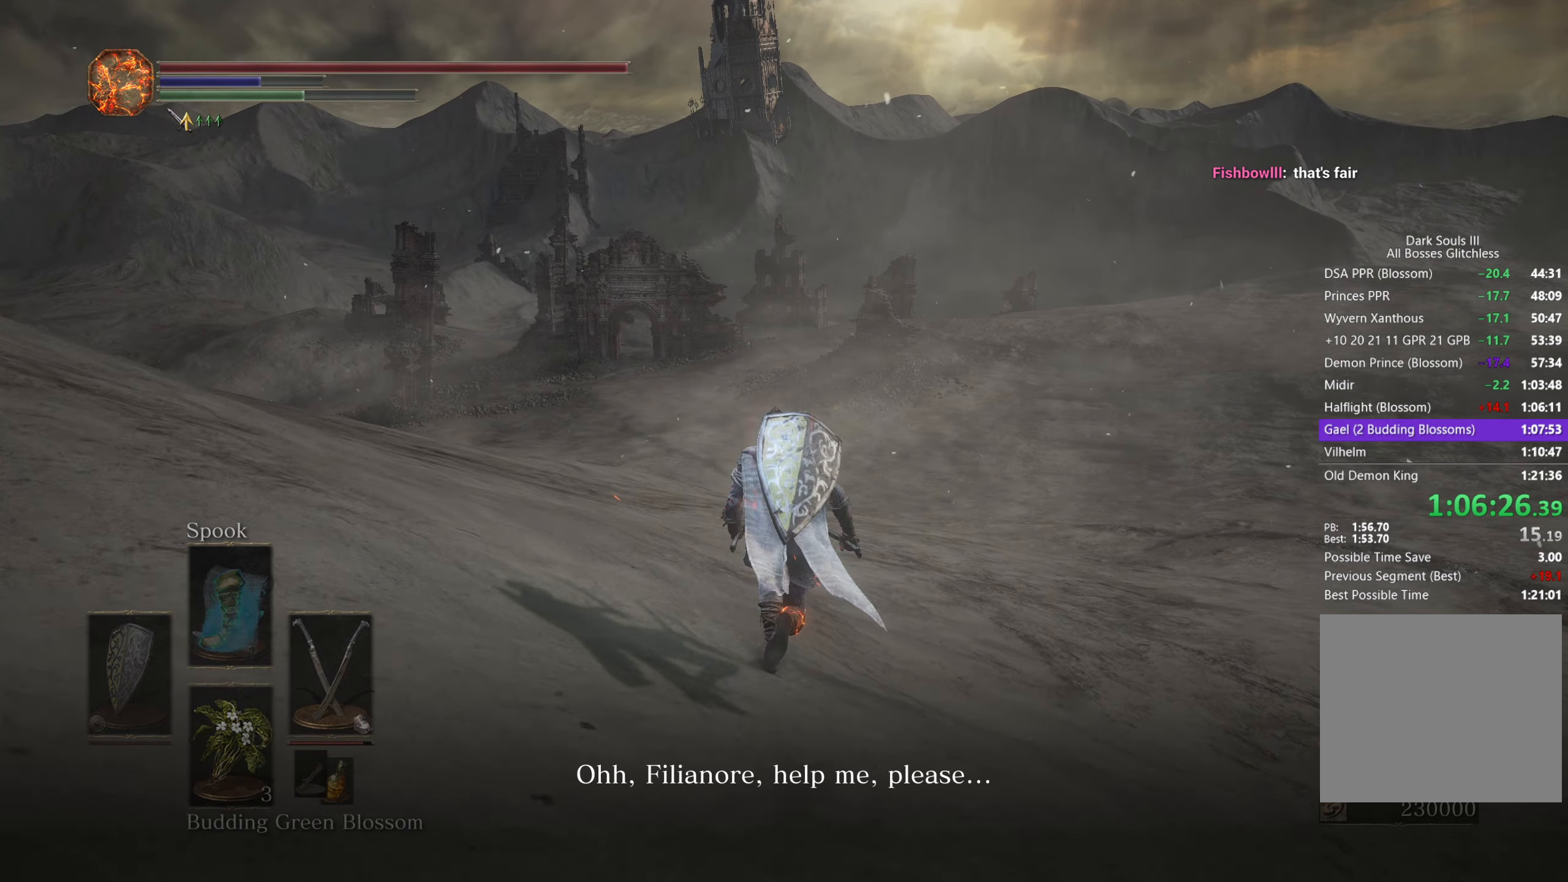
{"buttons": ["A", "B"], "left_stick": "up", "right_stick": "center", "button_events": [[467, "A", "down"]]}
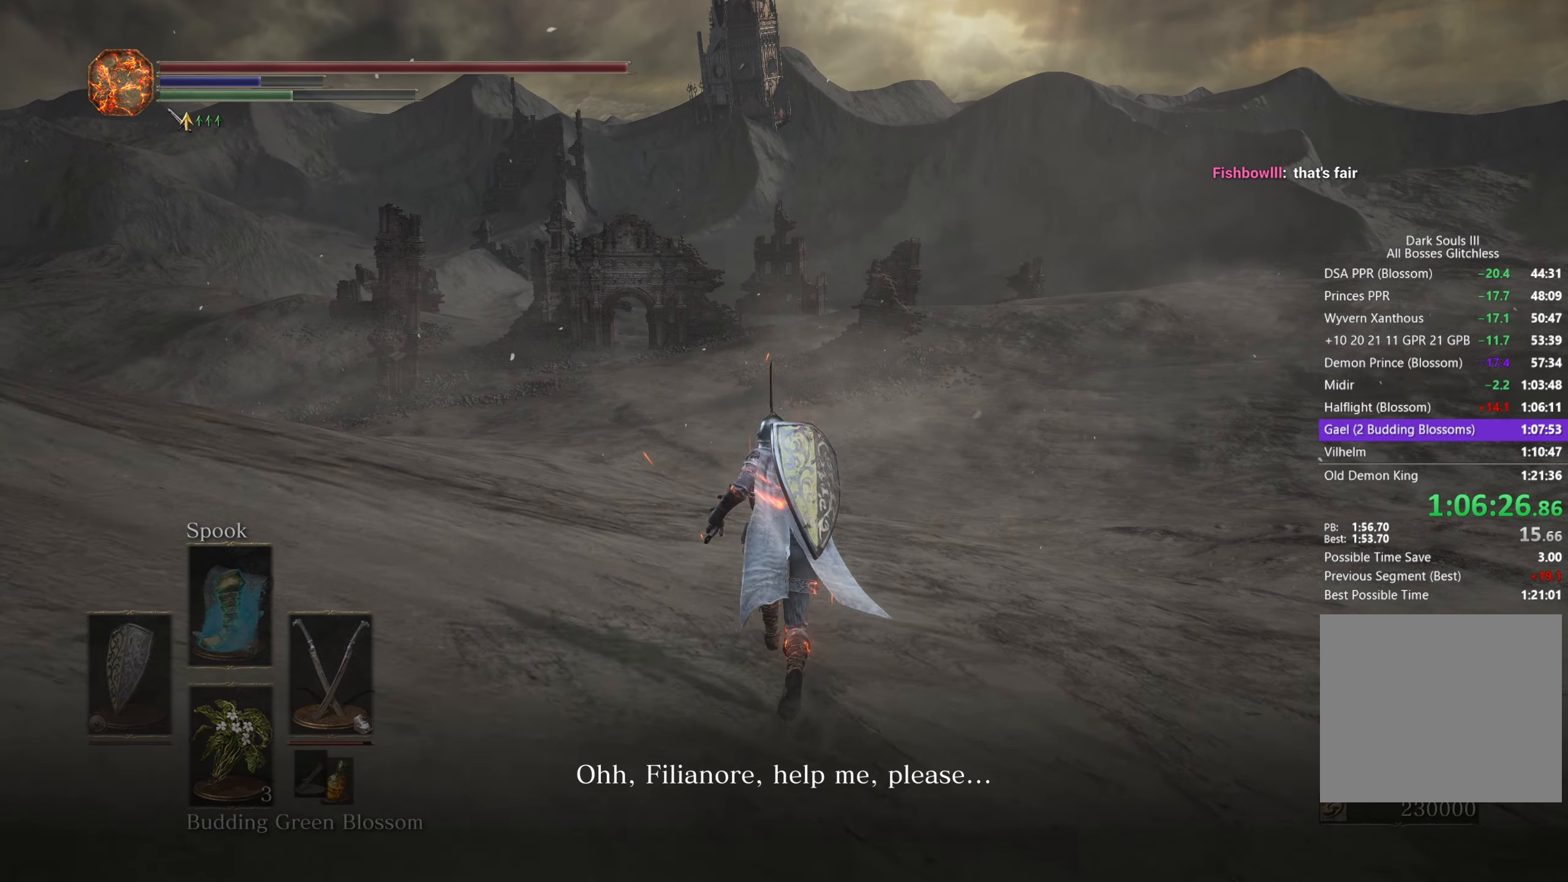
{"buttons": ["A", "B"], "left_stick": "up", "right_stick": "center", "button_events": [[17, "A", "up"], [133, "A", "down"], [183, "A", "up"], [300, "A", "down"], [350, "A", "up"], [467, "A", "down"]]}
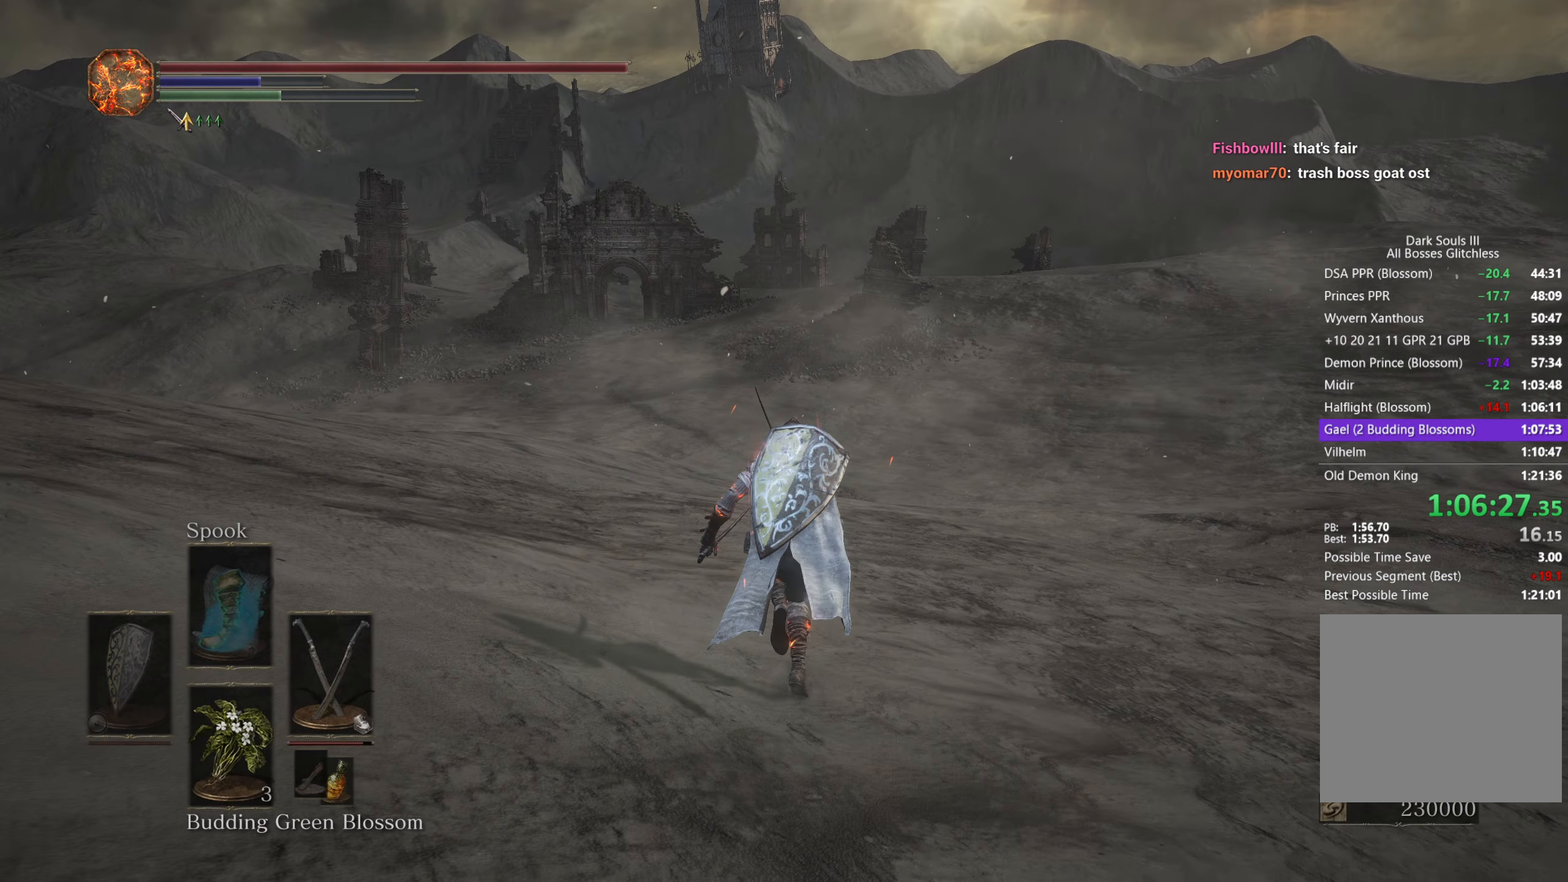
{"buttons": ["B"], "left_stick": "up", "right_stick": "center", "button_events": [[17, "A", "up"], [133, "A", "down"], [200, "A", "up"]]}
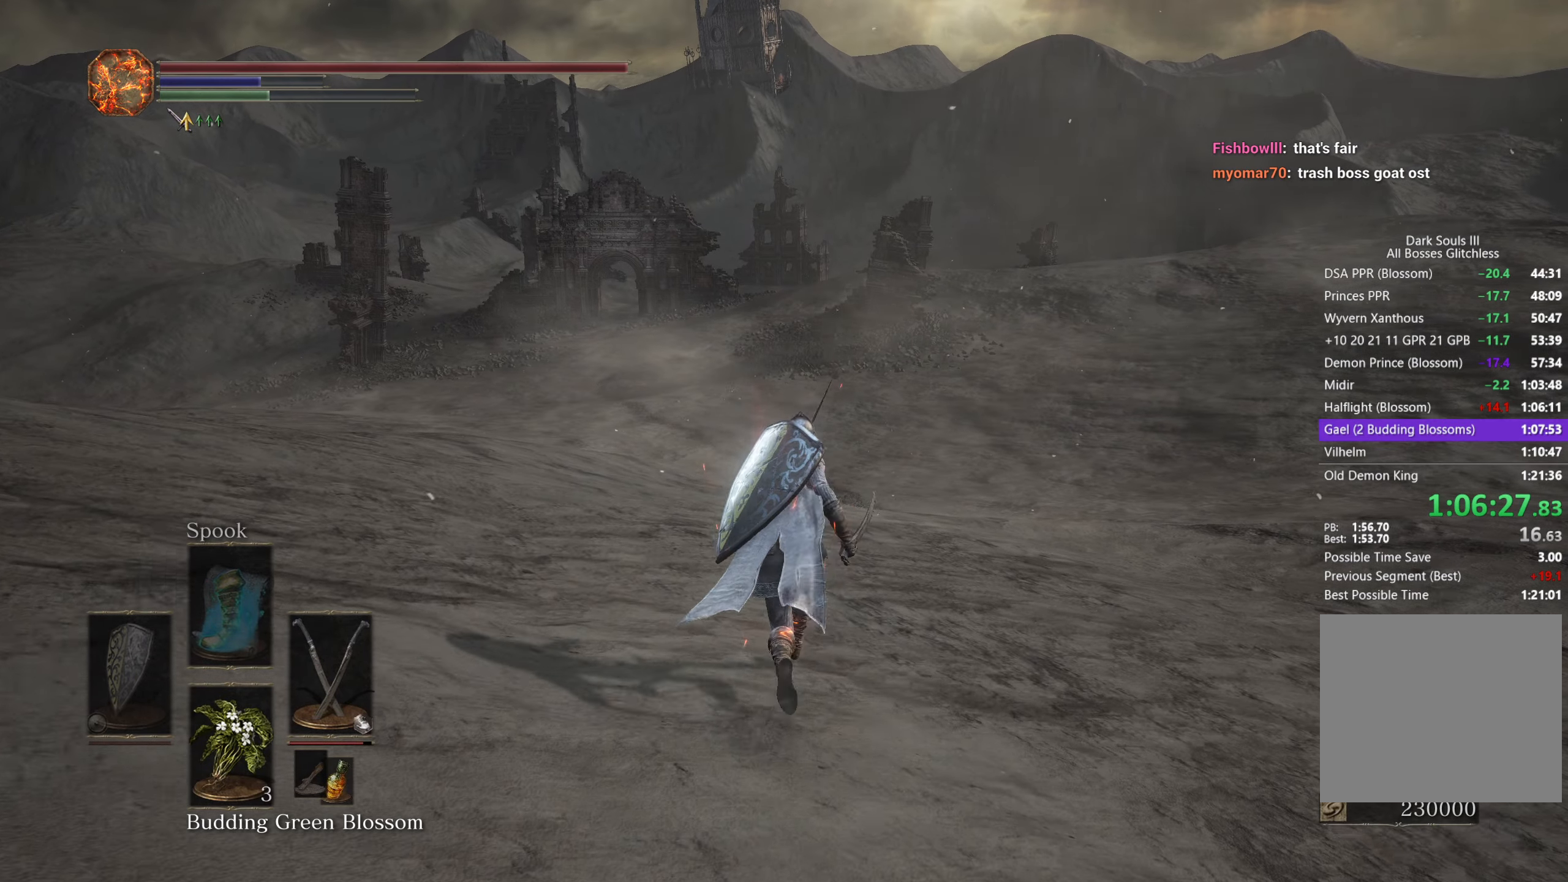
{"buttons": ["B"], "left_stick": "up", "right_stick": "center", "button_events": []}
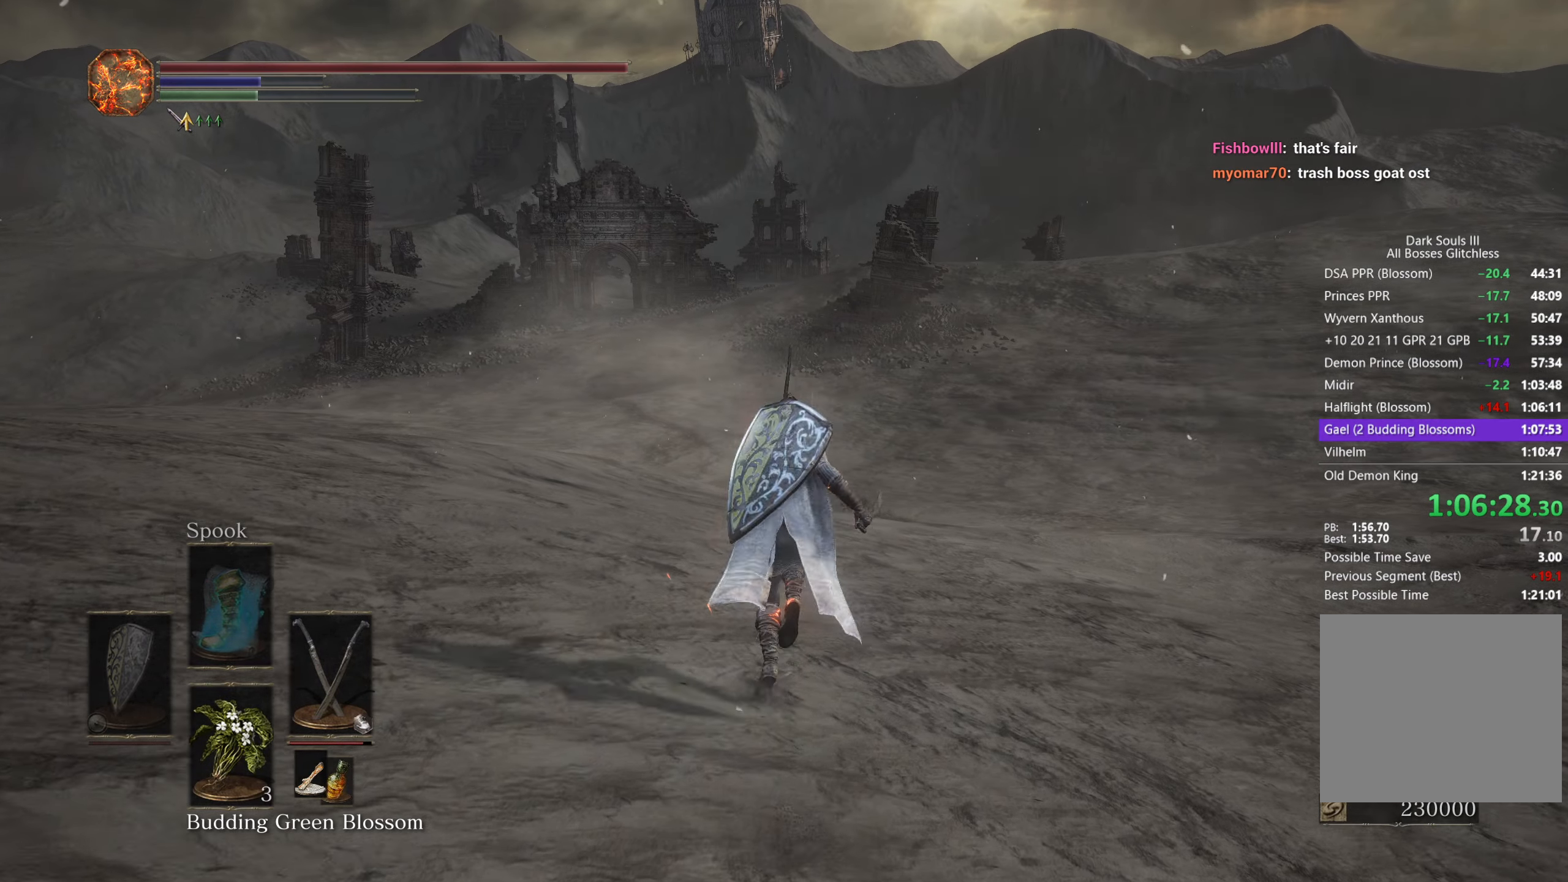
{"buttons": ["B"], "left_stick": "up", "right_stick": "center", "button_events": []}
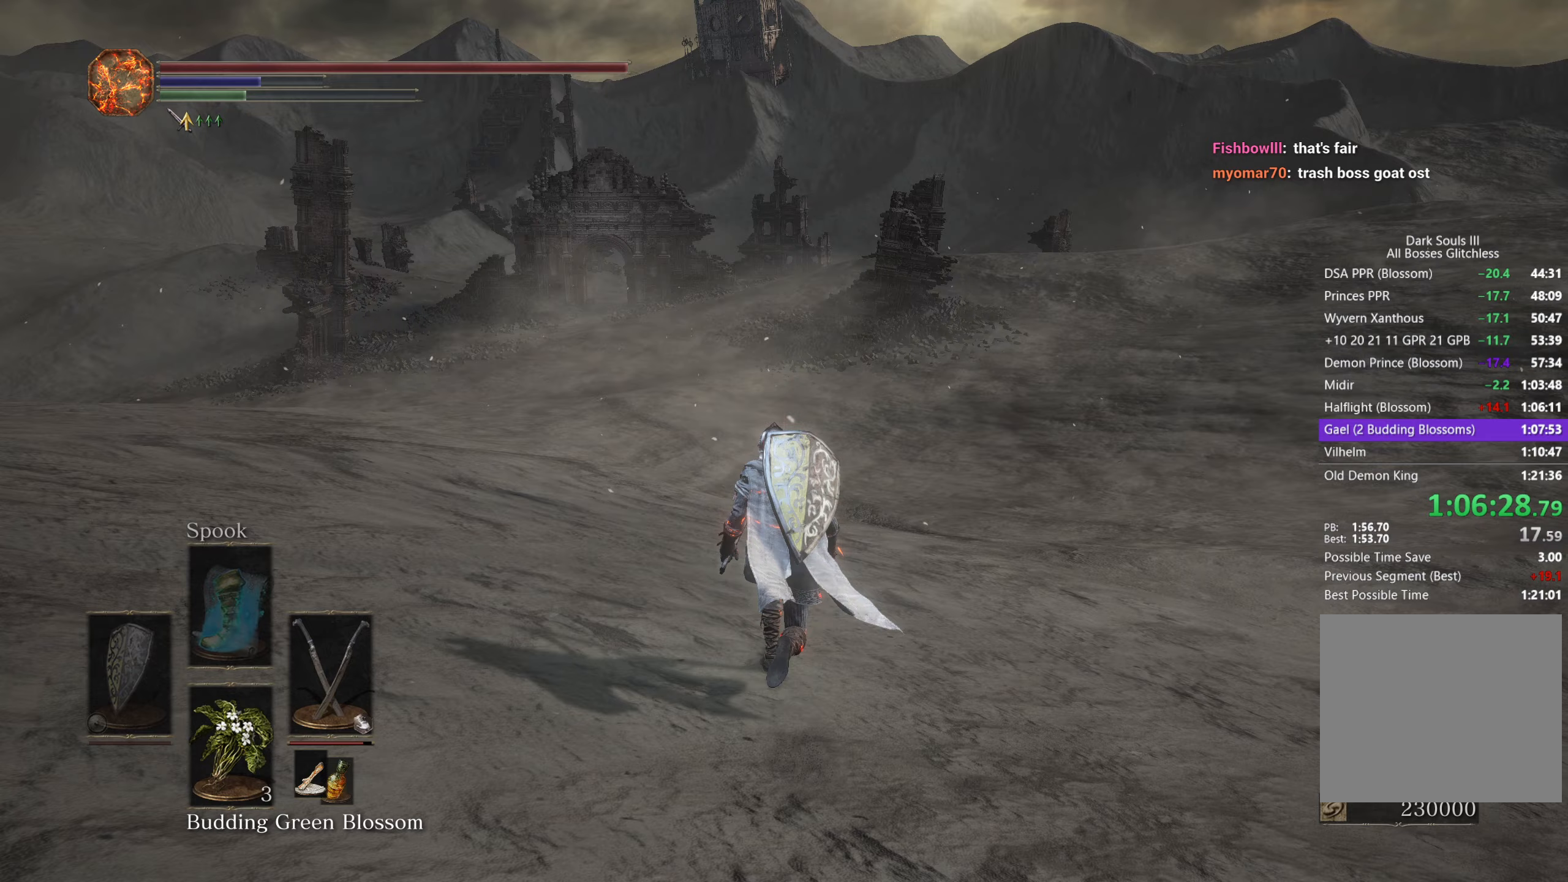
{"buttons": ["B"], "left_stick": "up", "right_stick": "center", "button_events": []}
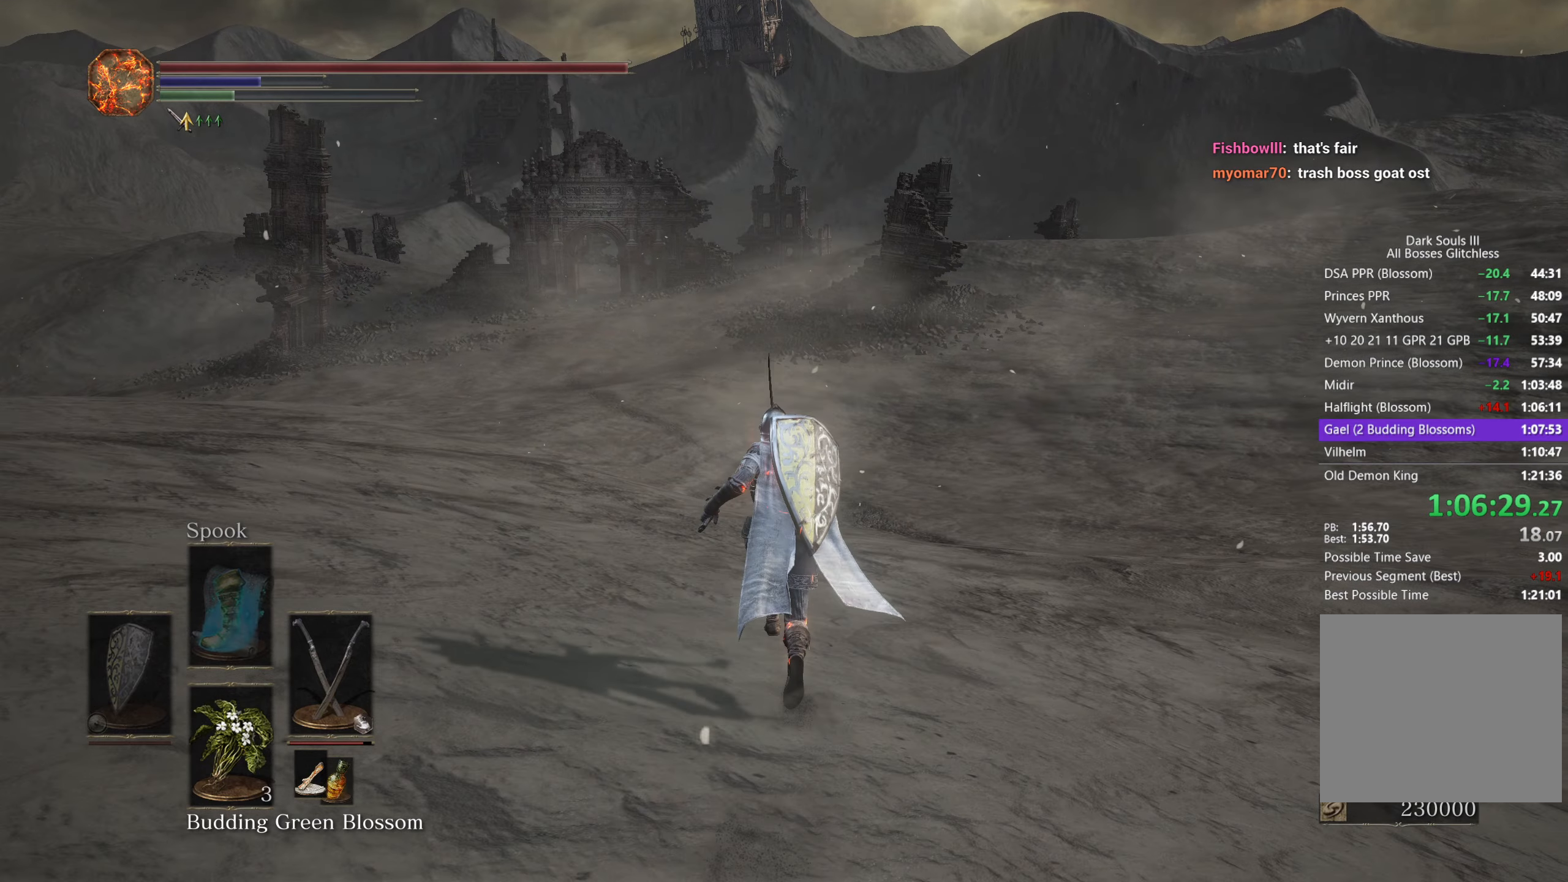
{"buttons": ["B"], "left_stick": "up", "right_stick": "center", "button_events": []}
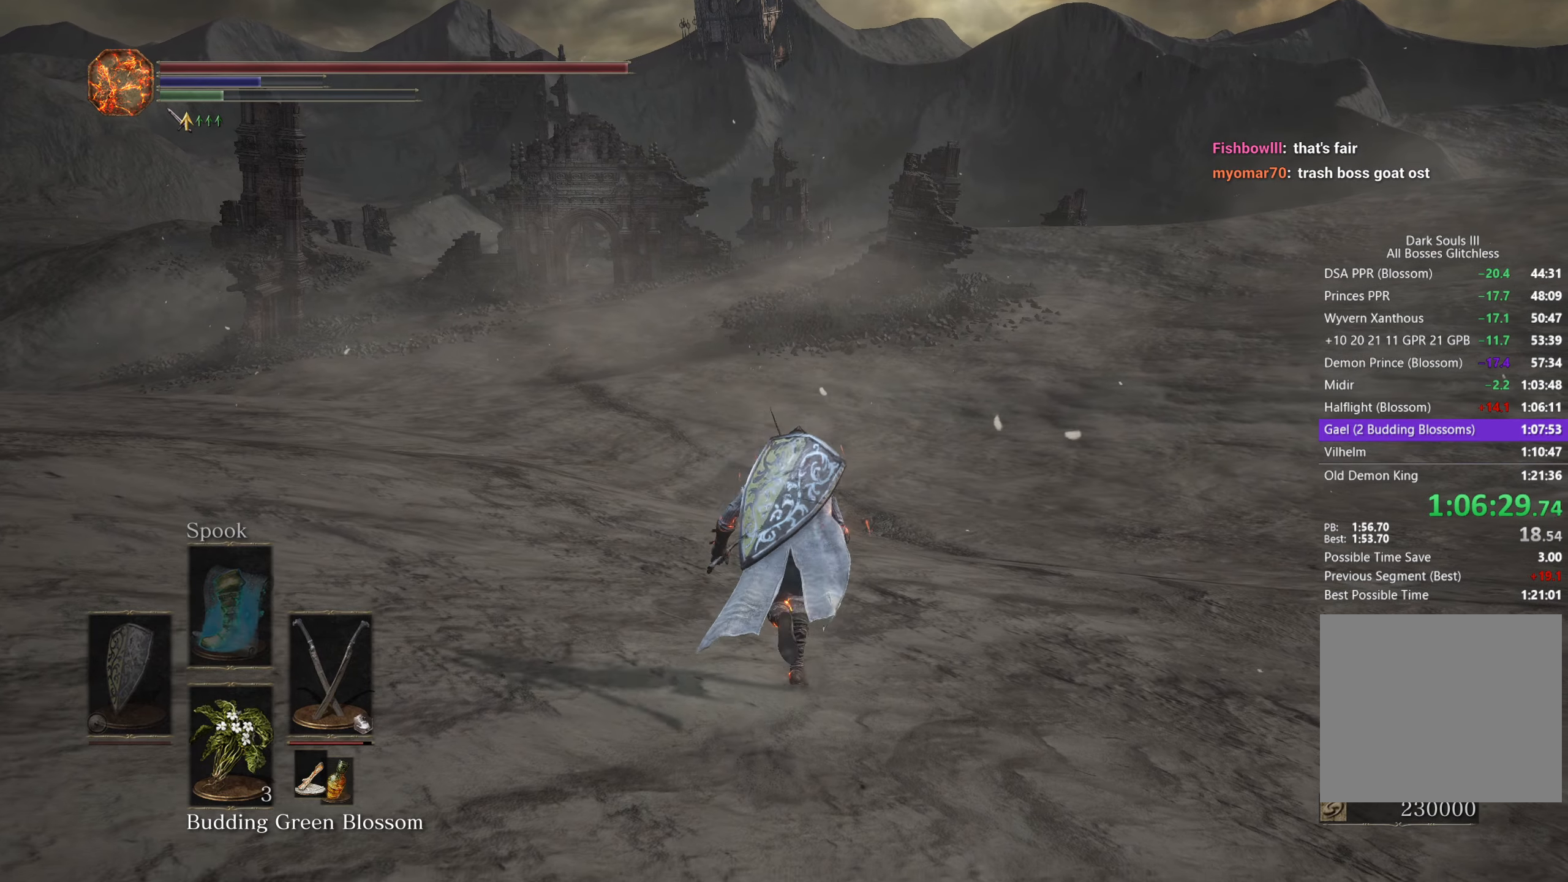
{"buttons": ["B"], "left_stick": "up", "right_stick": "center", "button_events": []}
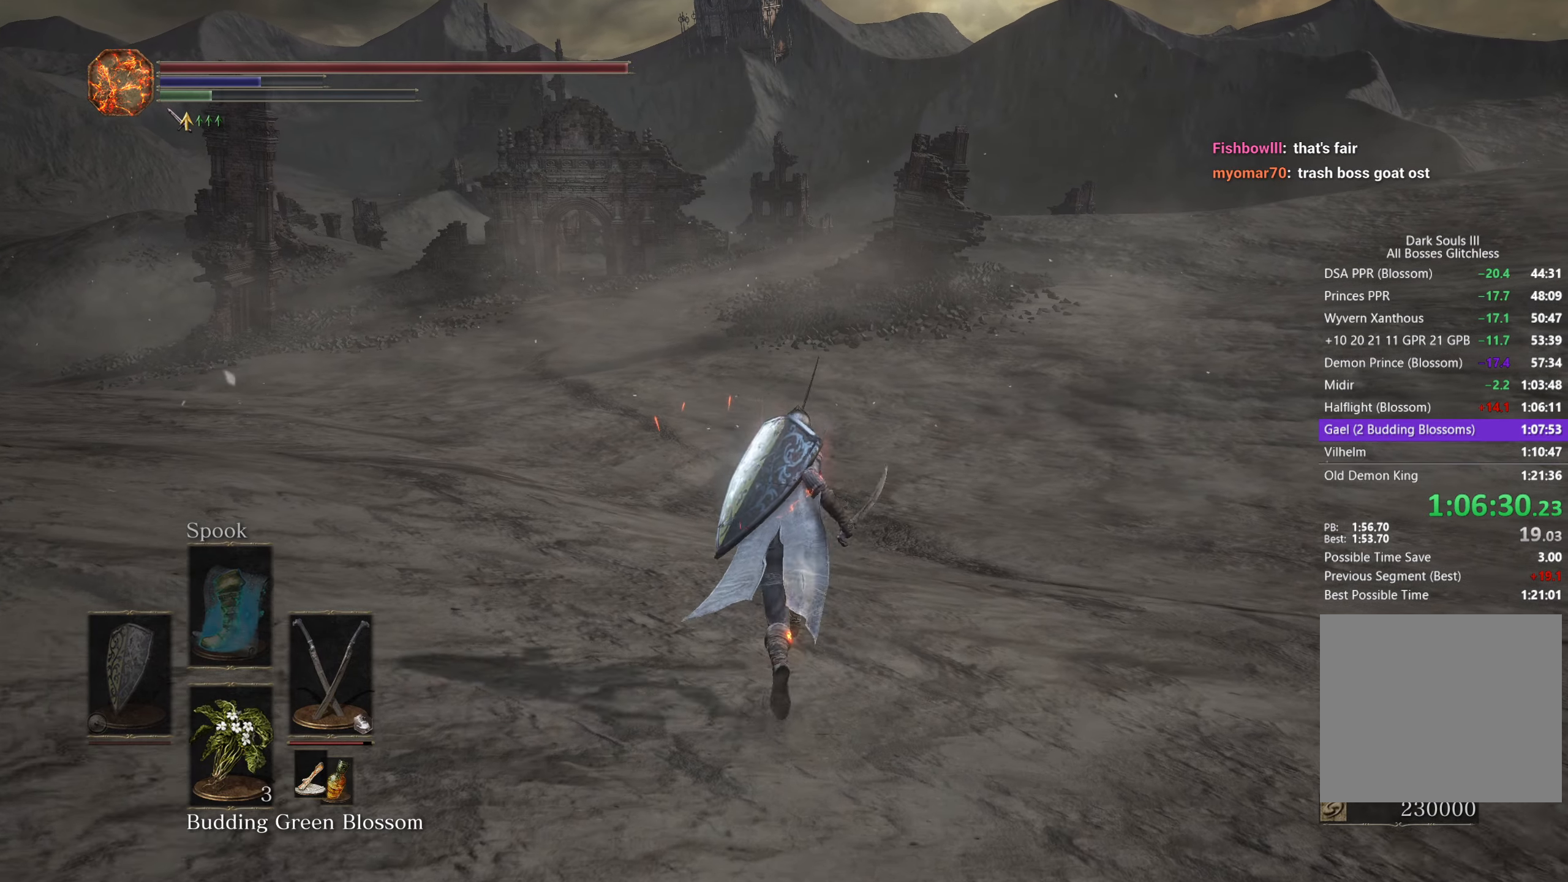
{"buttons": ["B"], "left_stick": "up", "right_stick": "center", "button_events": []}
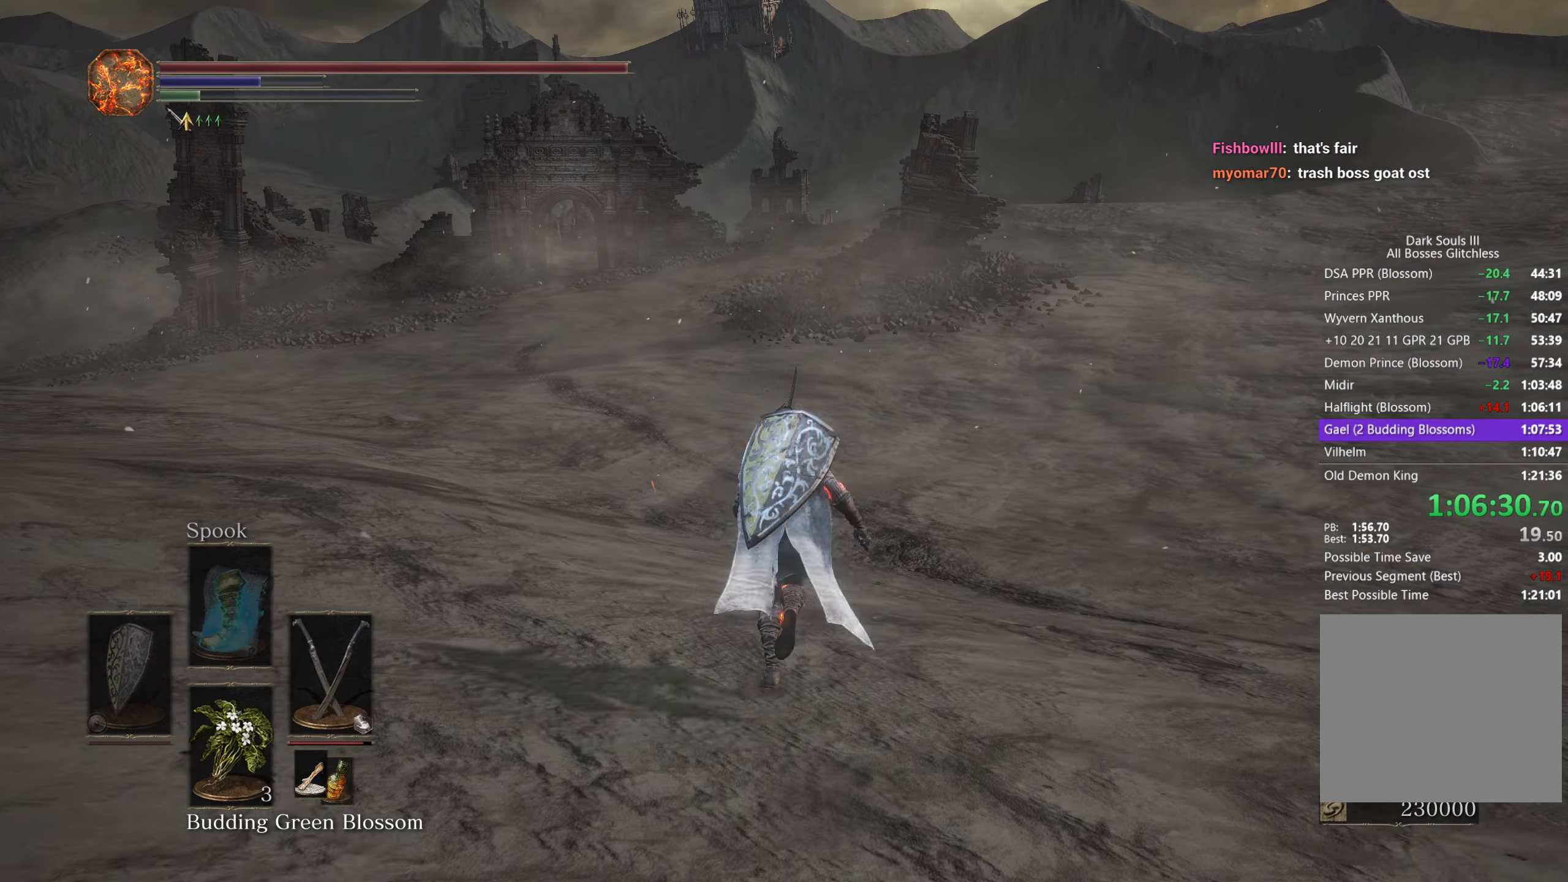
{"buttons": ["B"], "left_stick": "up", "right_stick": "center", "button_events": []}
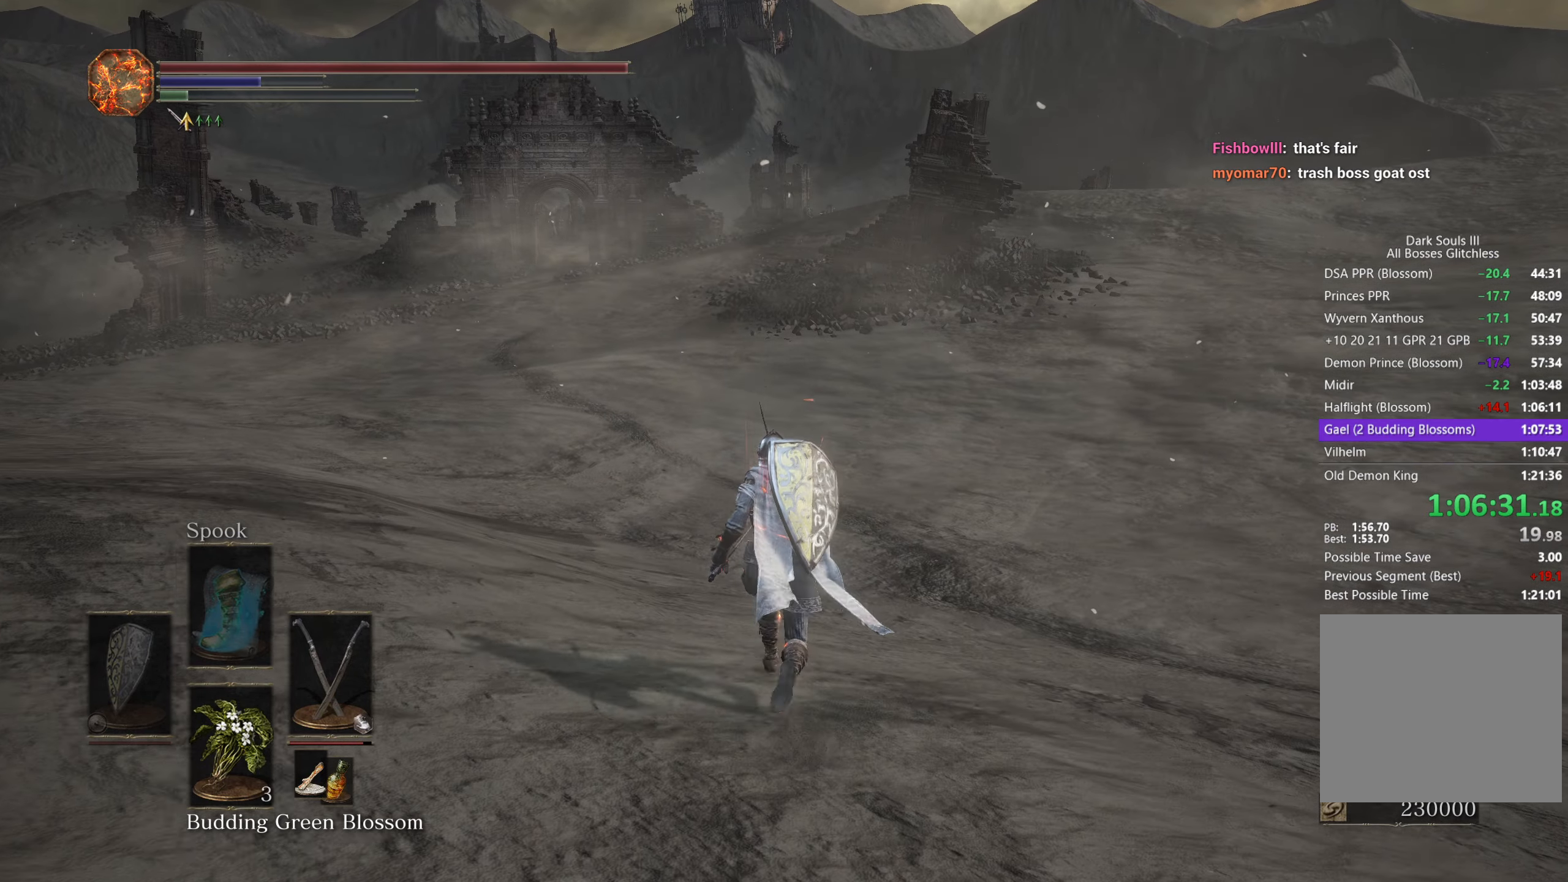
{"buttons": ["B"], "left_stick": "up", "right_stick": "center", "button_events": []}
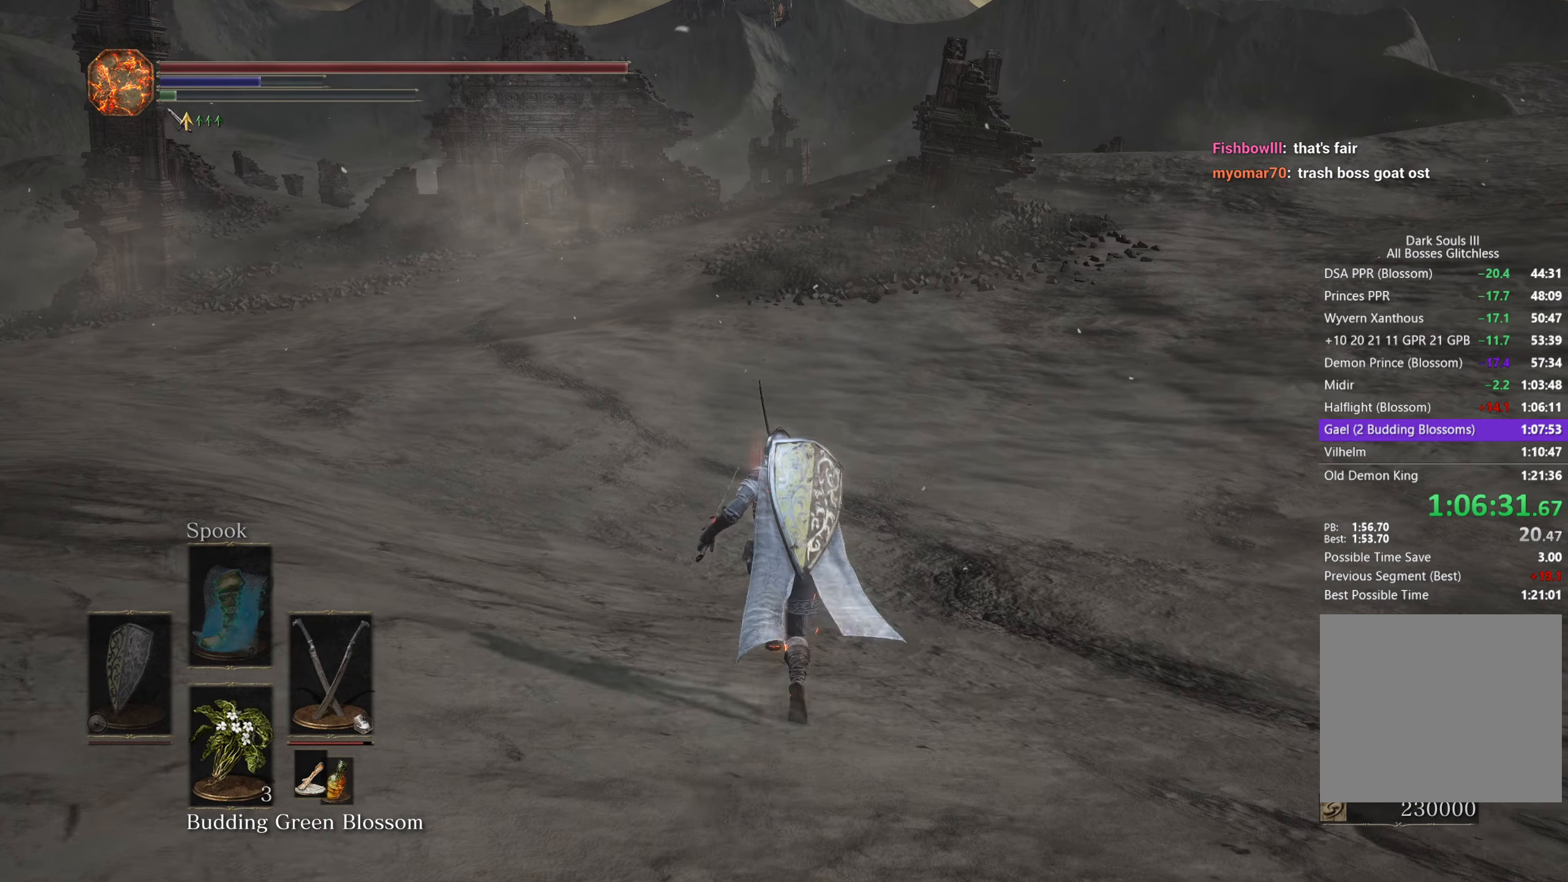
{"buttons": ["B", "DPAD_DOWN"], "left_stick": "up", "right_stick": "center", "button_events": [[33, "X", "down"], [100, "X", "up"], [300, "DPAD_DOWN", "down"], [350, "DPAD_DOWN", "up"], [450, "DPAD_DOWN", "down"]]}
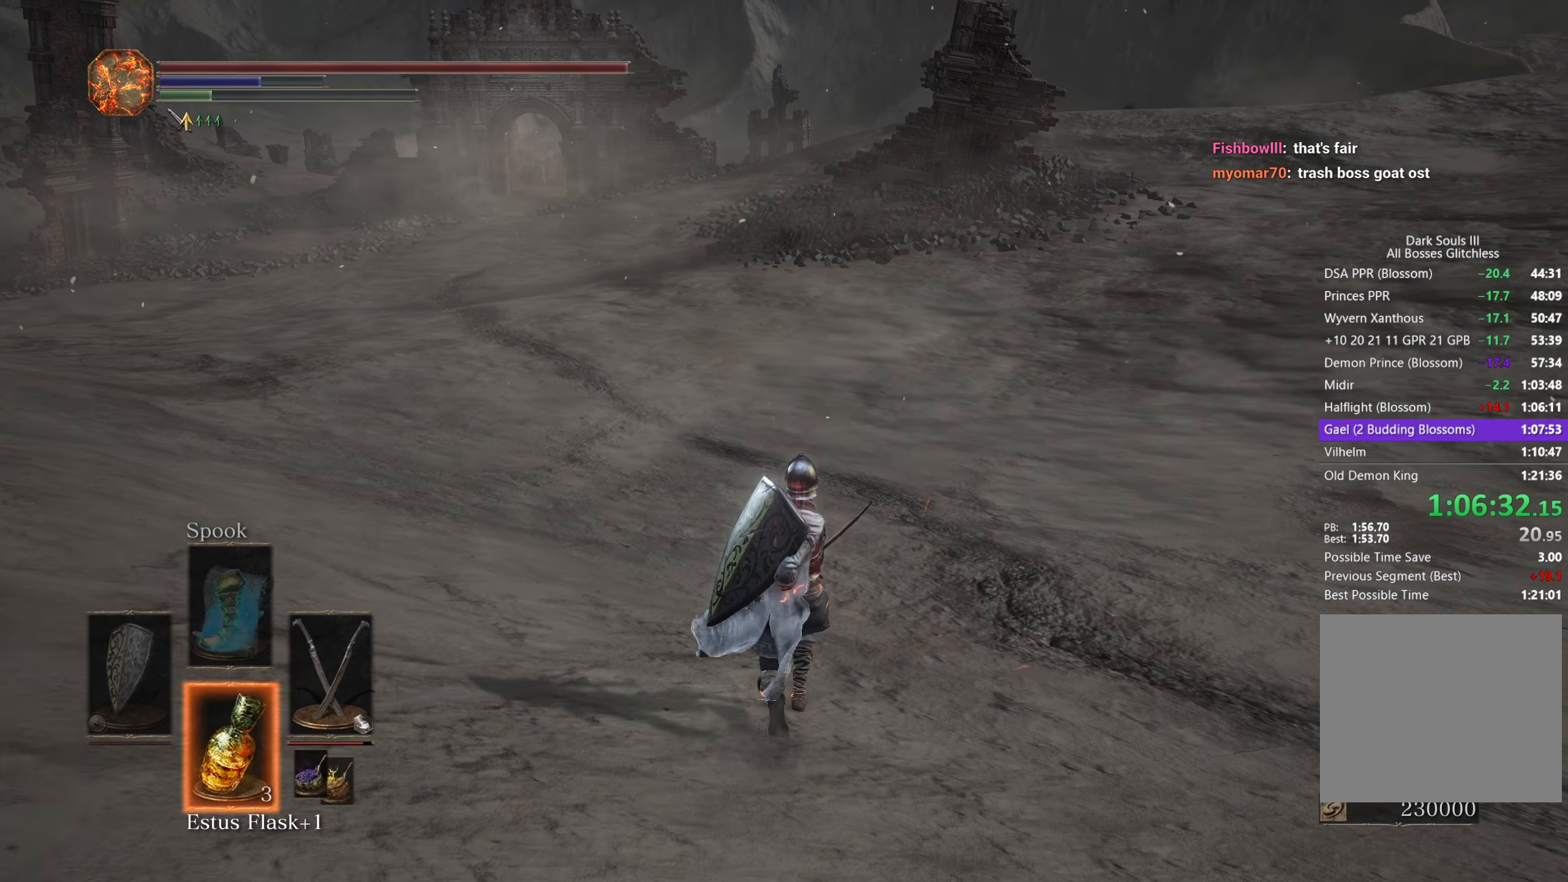
{"buttons": ["B"], "left_stick": "up", "right_stick": "center", "button_events": [[17, "DPAD_DOWN", "up"], [100, "DPAD_DOWN", "down"], [167, "DPAD_DOWN", "up"]]}
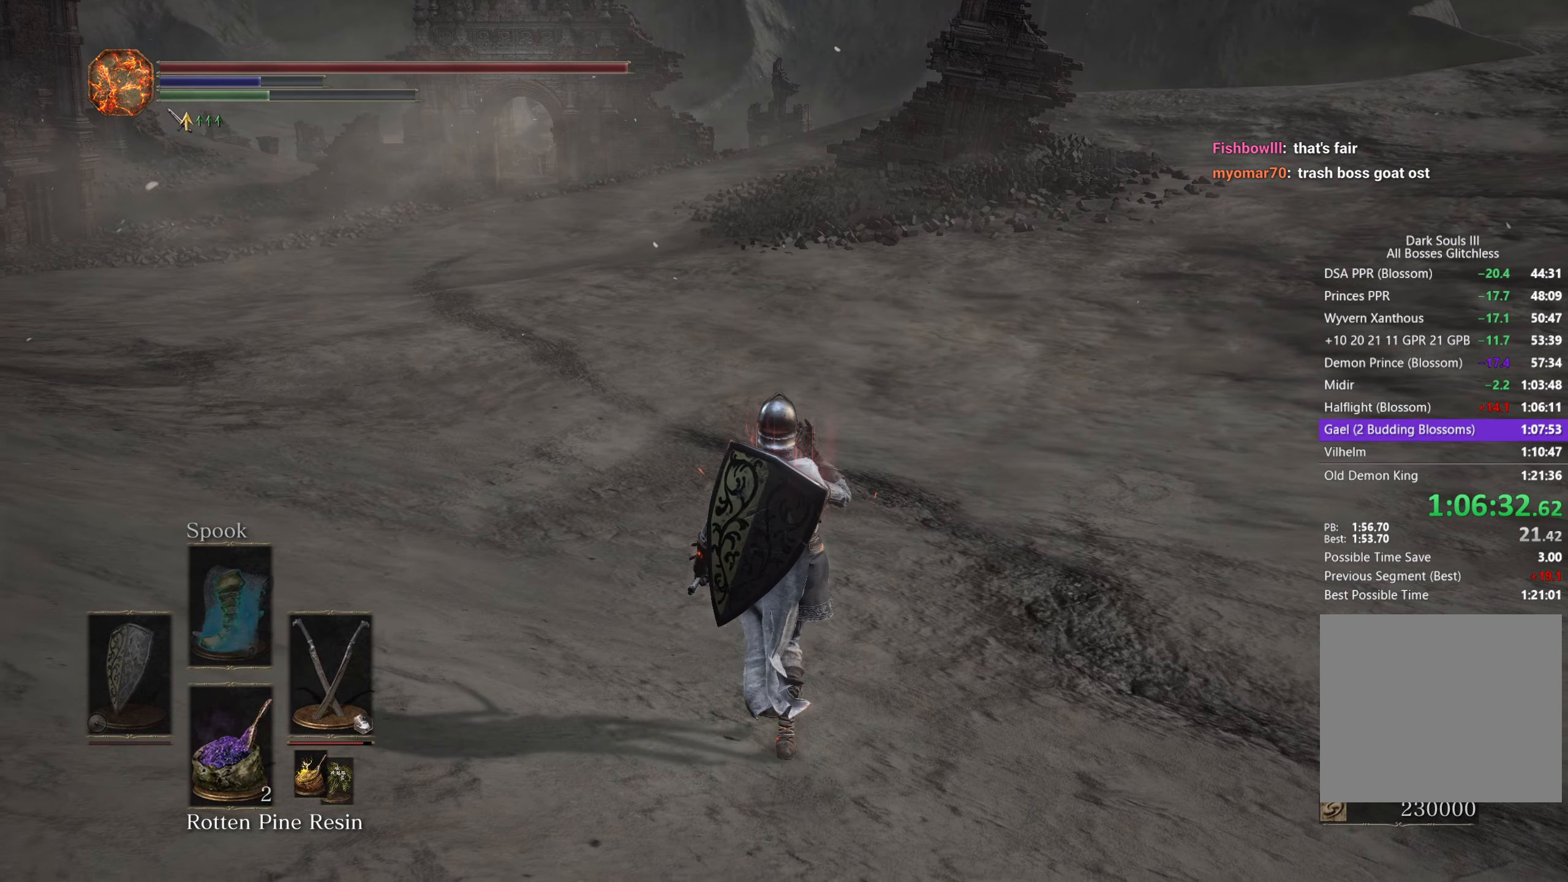
{"buttons": ["B"], "left_stick": "up", "right_stick": "center", "button_events": []}